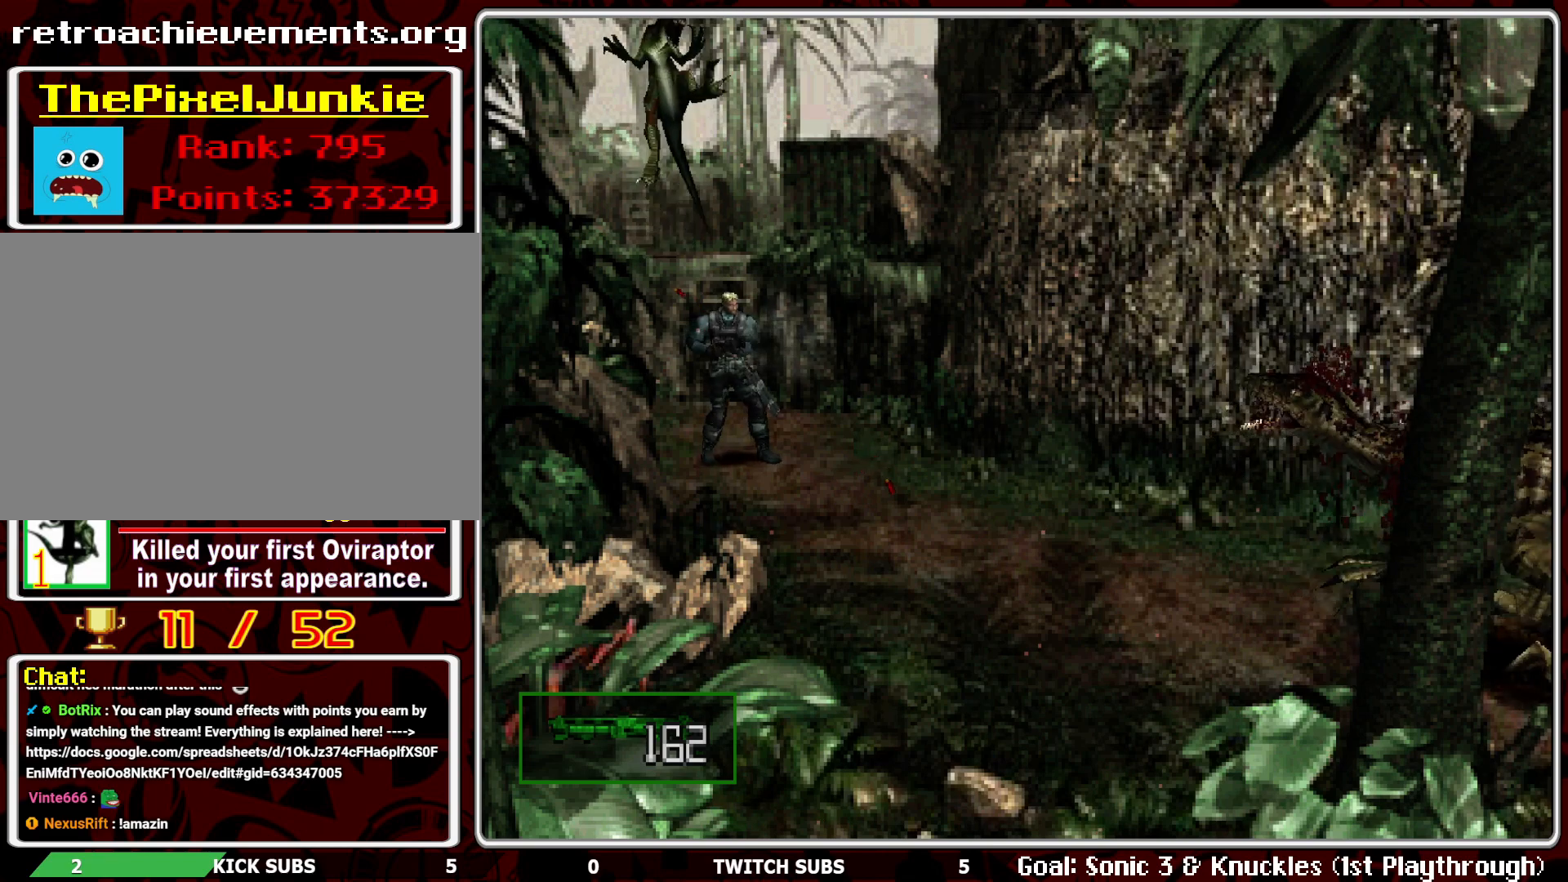
Gameplay with a controller (PlayStation layout); each line is a JSON object with the inputs held at the frame after it. "events" lists button and stick changes between this image and that frame as [ms after this image, input, new state], when the widget could be followed in between. Not read: right_stick.
{"buttons": ["R1"], "left_stick": "center", "events": [[83, "L1", "up"], [167, "L1", "down"], [350, "L1", "up"], [383, "L1", "down"], [467, "L1", "up"]]}
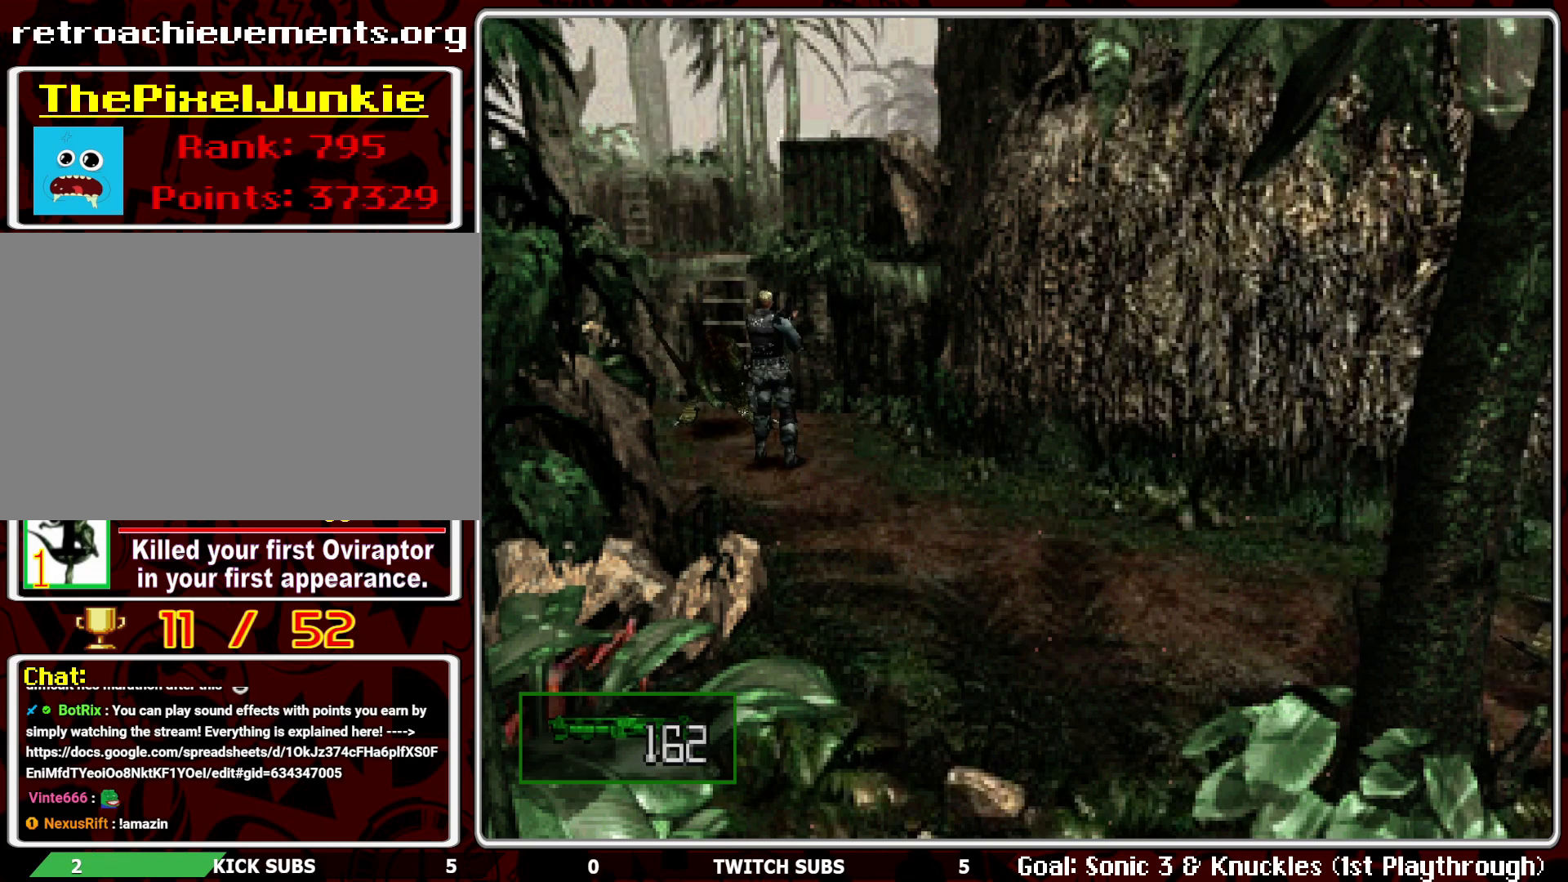
{"buttons": ["CROSS", "R1"], "left_stick": "center", "events": [[117, "CROSS", "down"], [233, "CROSS", "up"], [283, "CROSS", "down"], [383, "CROSS", "up"], [433, "CROSS", "down"]]}
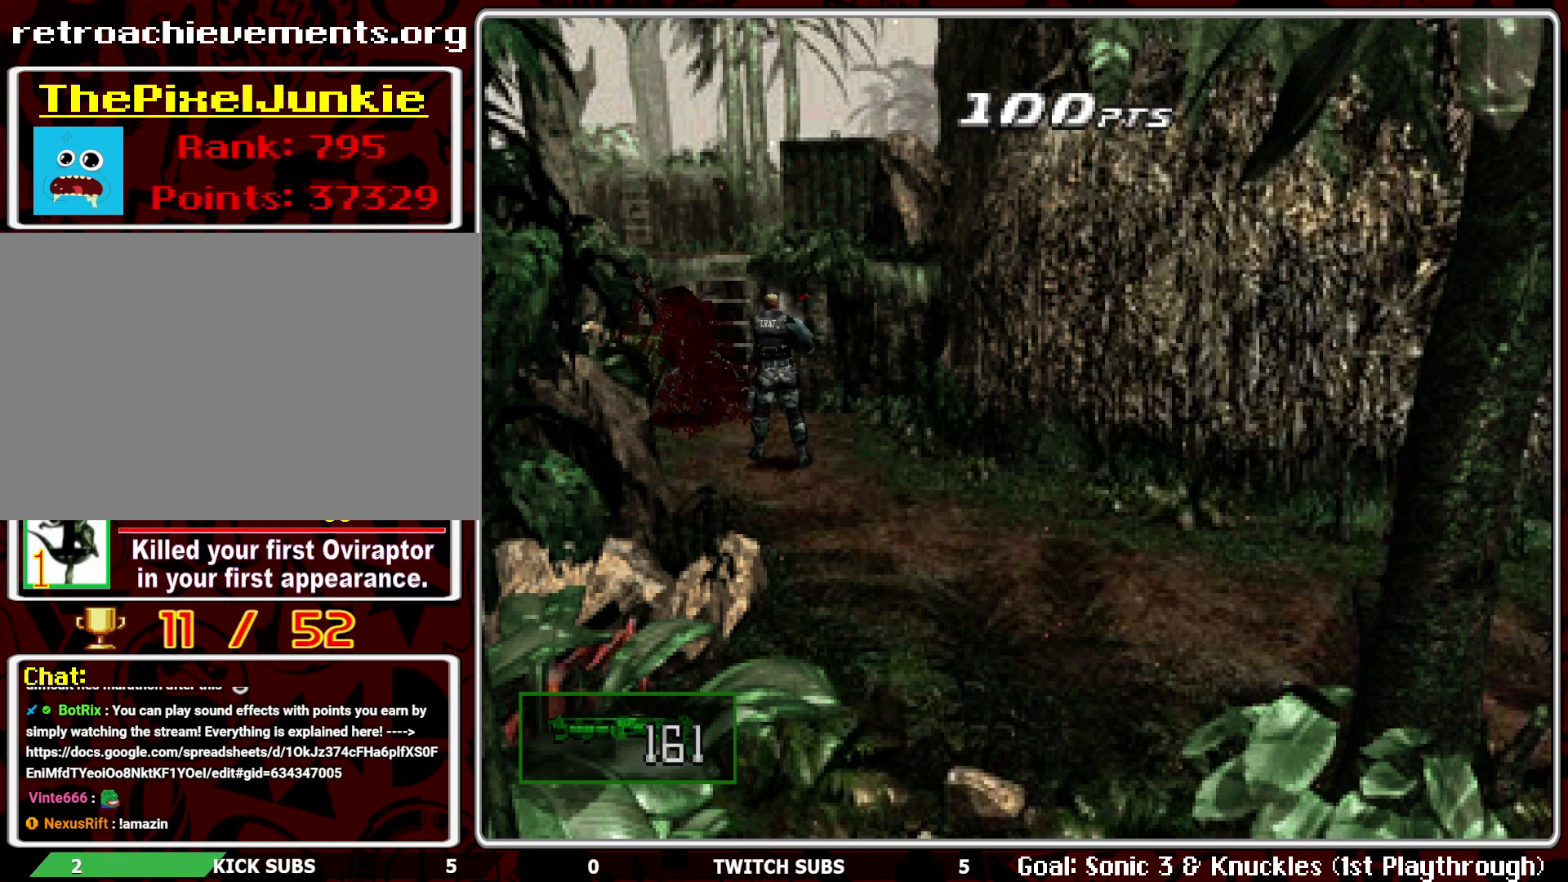
{"buttons": ["L1", "R1"], "left_stick": "center", "events": [[50, "CROSS", "up"], [200, "L1", "down"], [283, "L1", "up"], [367, "L1", "down"], [450, "L1", "up"], [500, "L1", "down"]]}
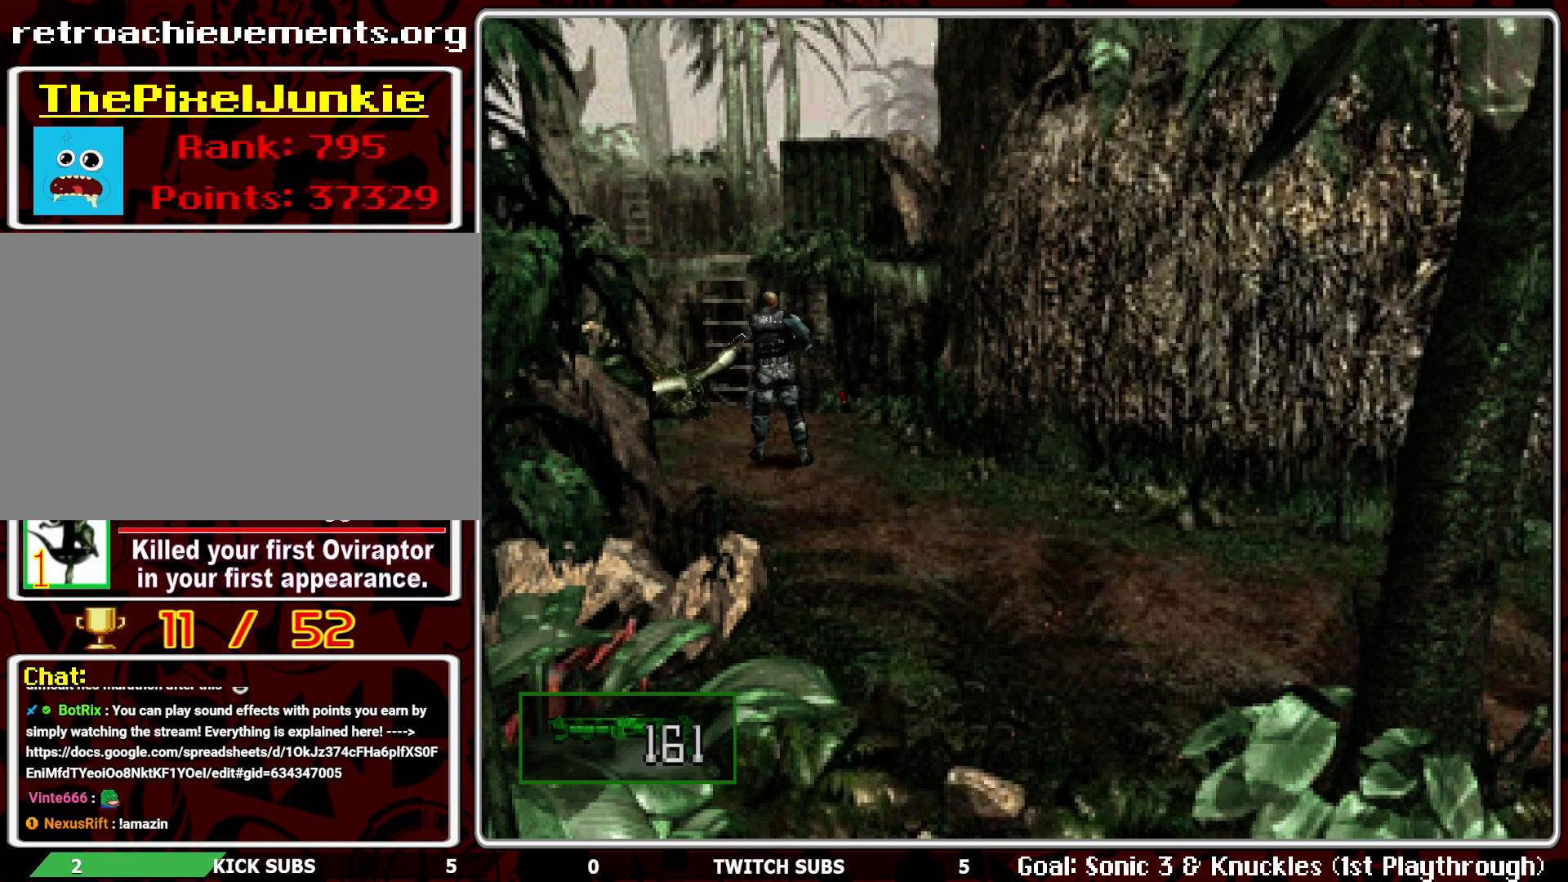
{"buttons": [], "left_stick": "center", "events": [[100, "L1", "up"], [450, "R1", "up"]]}
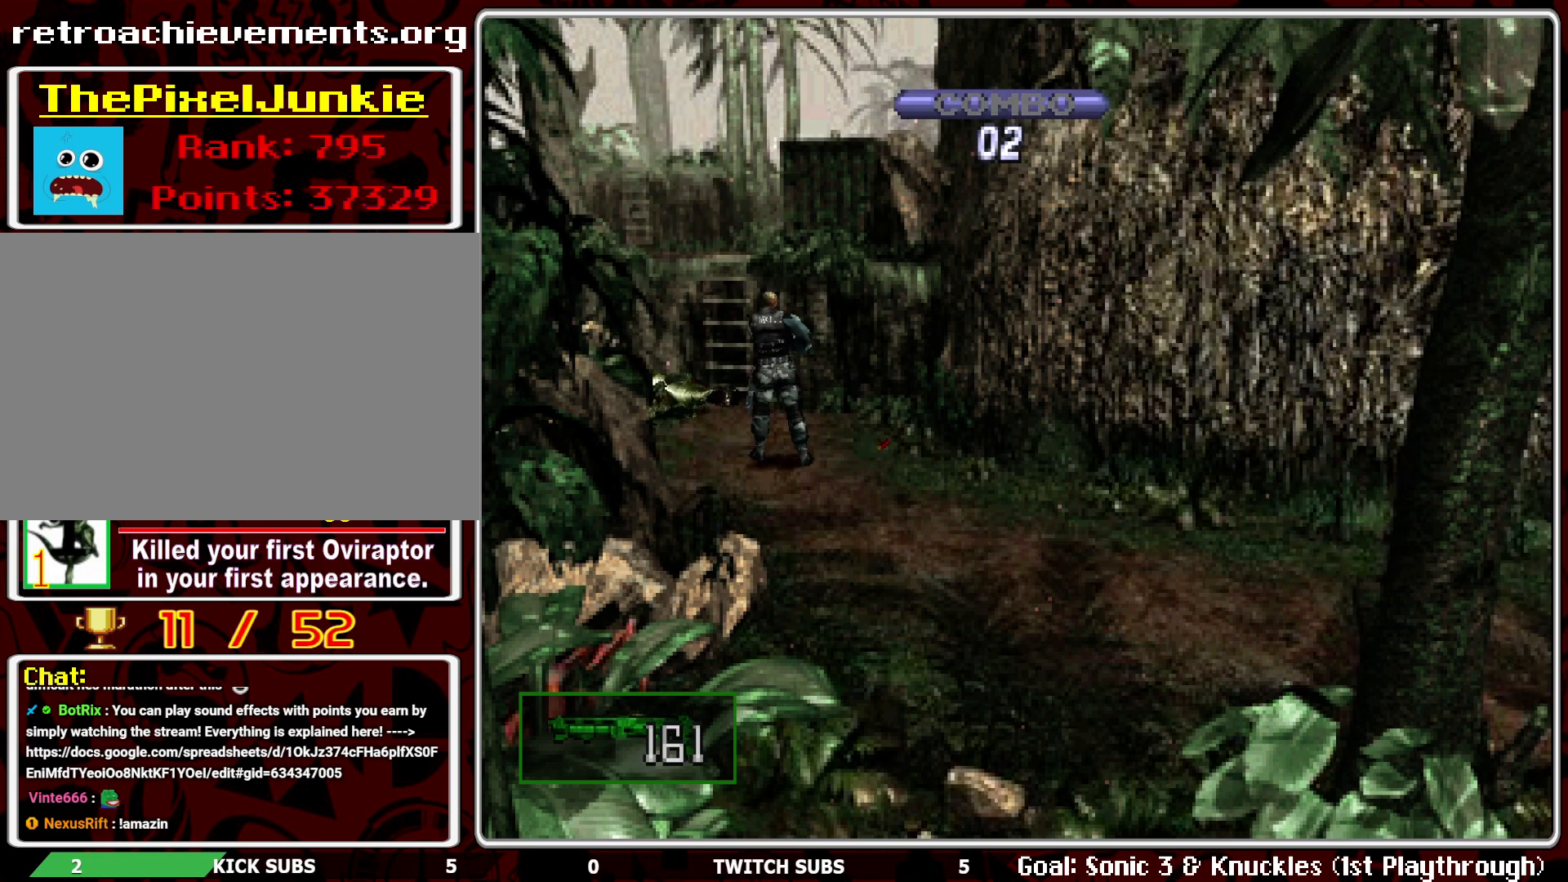
{"buttons": ["DPAD_UP"], "left_stick": "center", "events": [[100, "DPAD_UP", "down"]]}
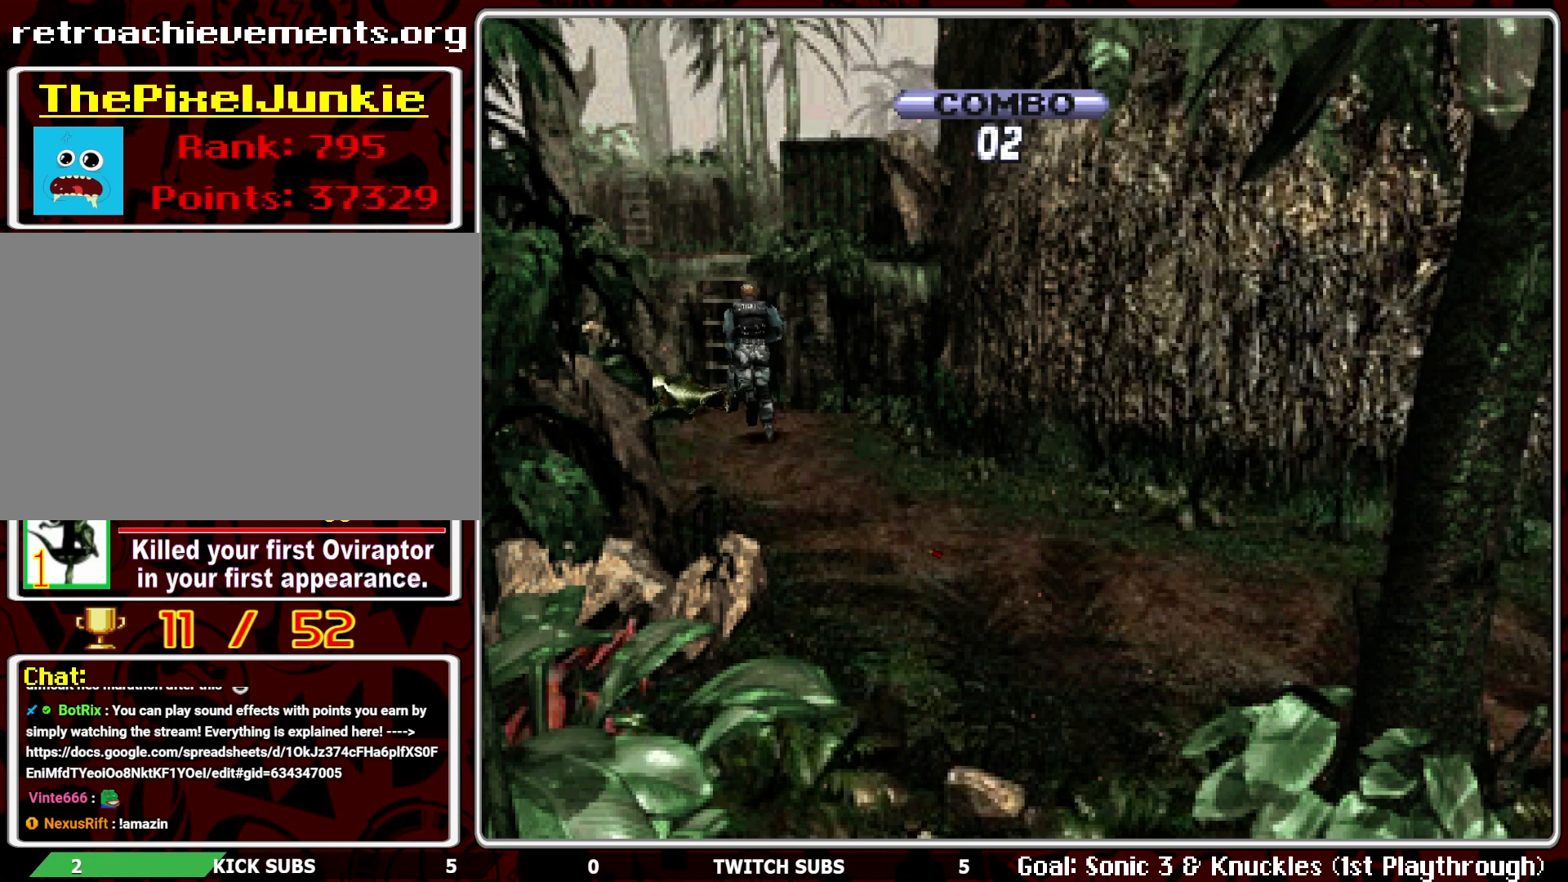
{"buttons": ["DPAD_UP"], "left_stick": "center", "events": [[133, "DPAD_RIGHT", "down"], [250, "DPAD_RIGHT", "up"]]}
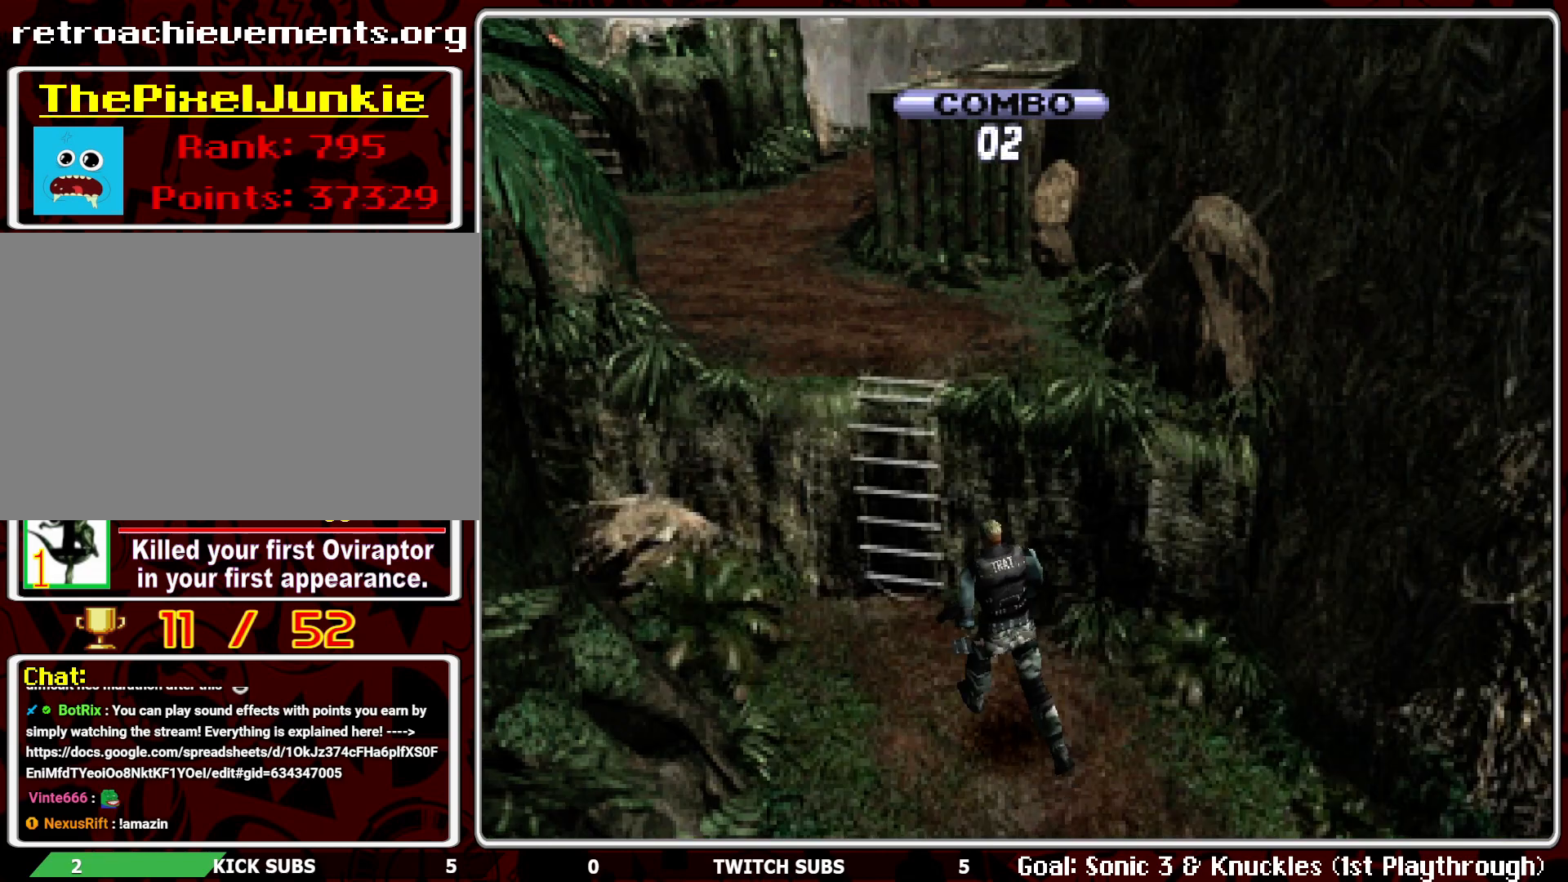
{"buttons": ["CROSS", "DPAD_UP"], "left_stick": "center", "events": [[133, "DPAD_RIGHT", "down"], [267, "DPAD_RIGHT", "up"], [317, "CROSS", "down"], [433, "CROSS", "up"], [483, "CROSS", "down"]]}
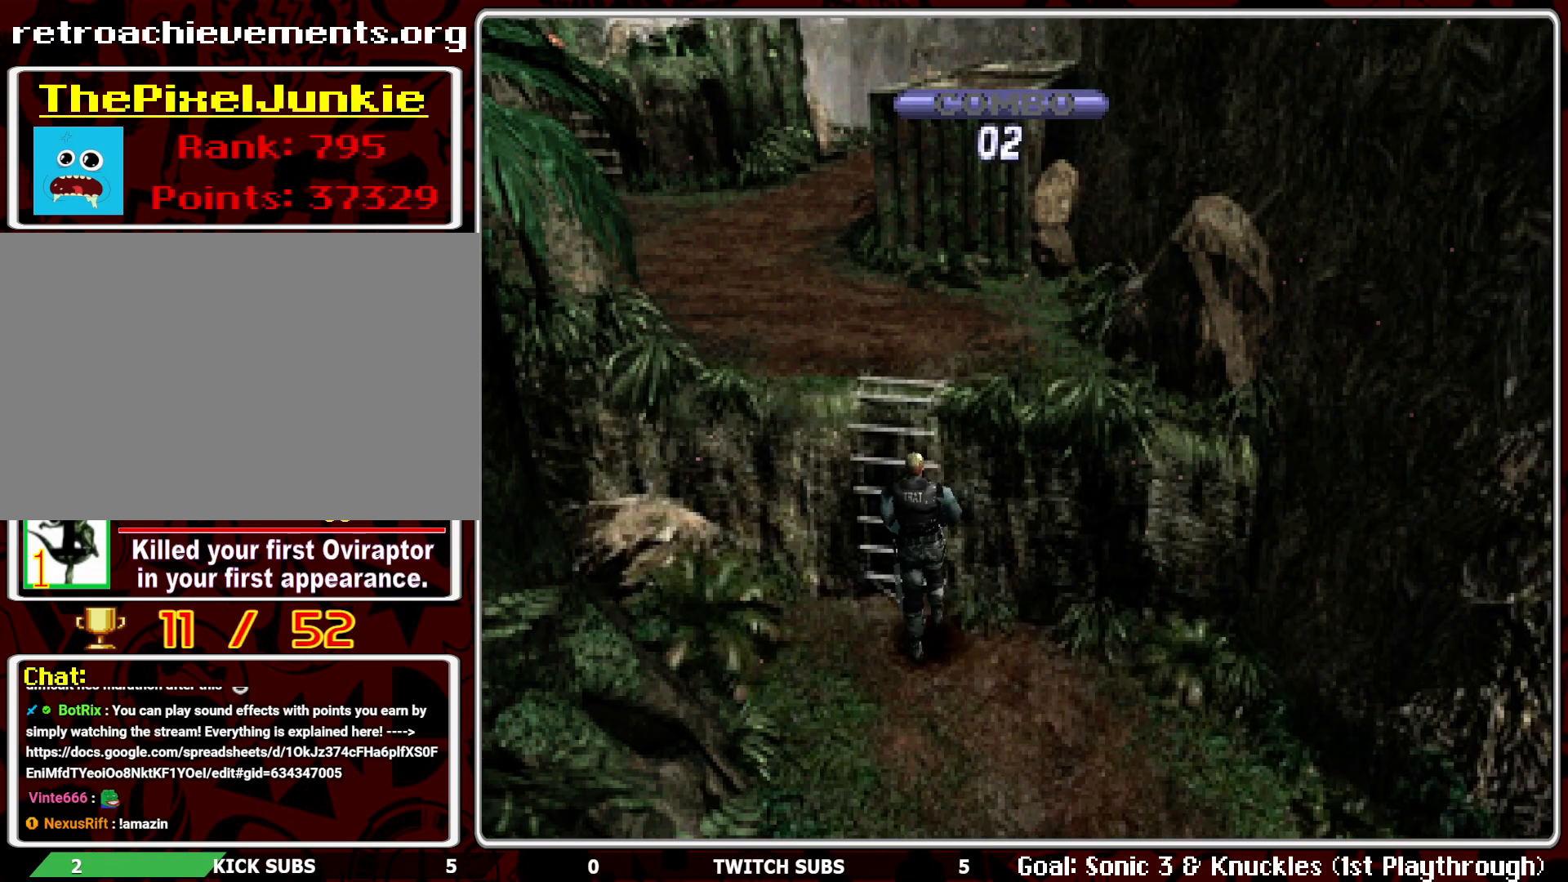
{"buttons": ["CROSS", "DPAD_UP"], "left_stick": "center", "events": [[83, "CROSS", "up"], [133, "CROSS", "down"], [233, "CROSS", "up"], [283, "CROSS", "down"], [400, "CROSS", "up"], [433, "CROSS", "down"]]}
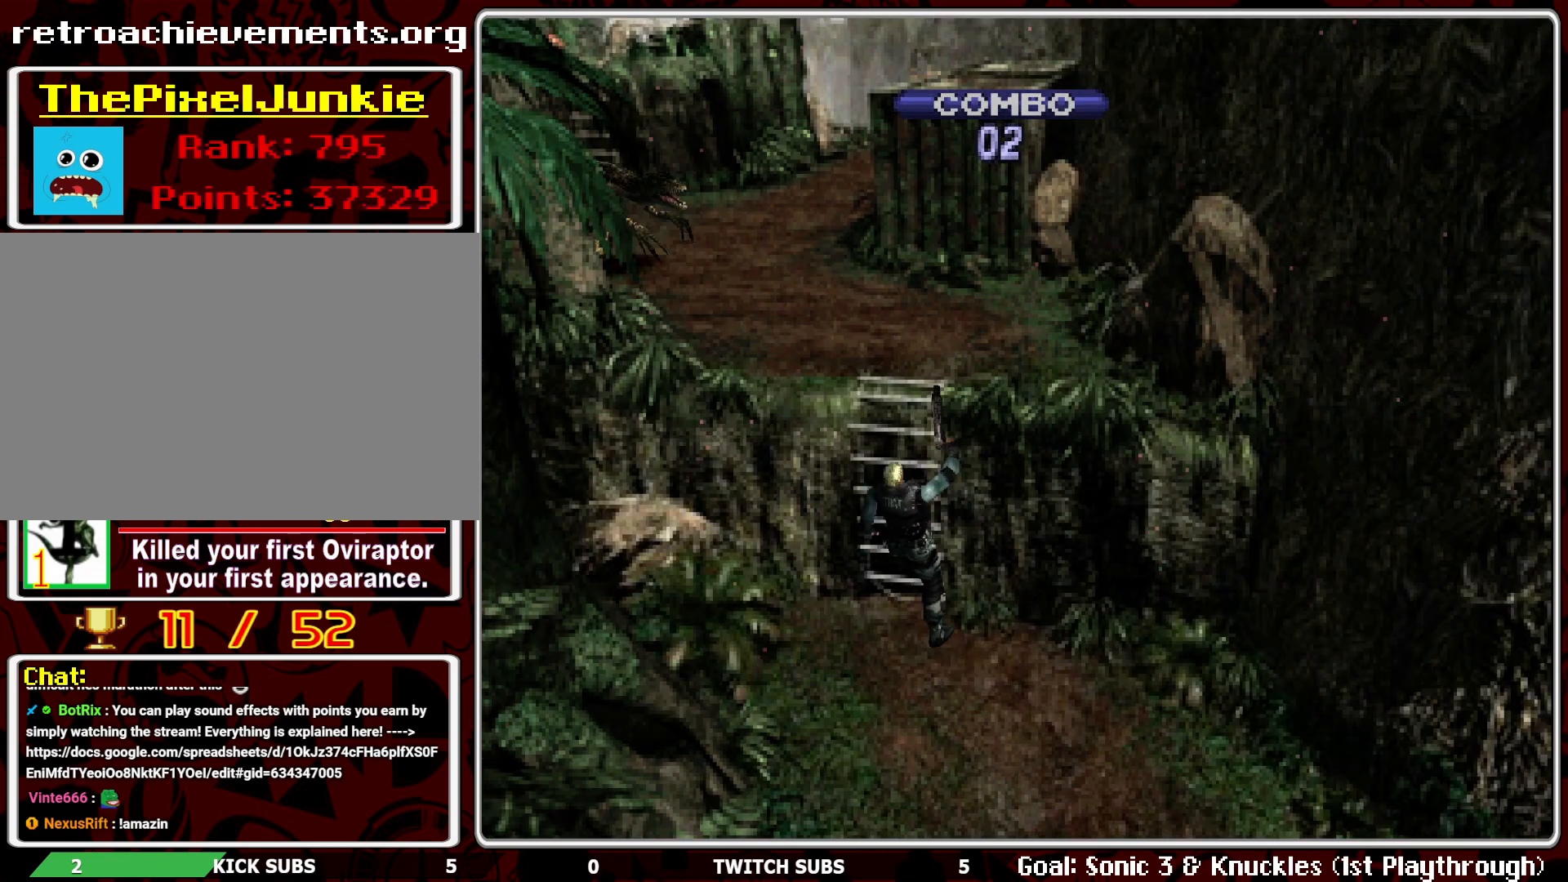
{"buttons": [], "left_stick": "center", "events": [[67, "CROSS", "up"], [350, "DPAD_UP", "up"]]}
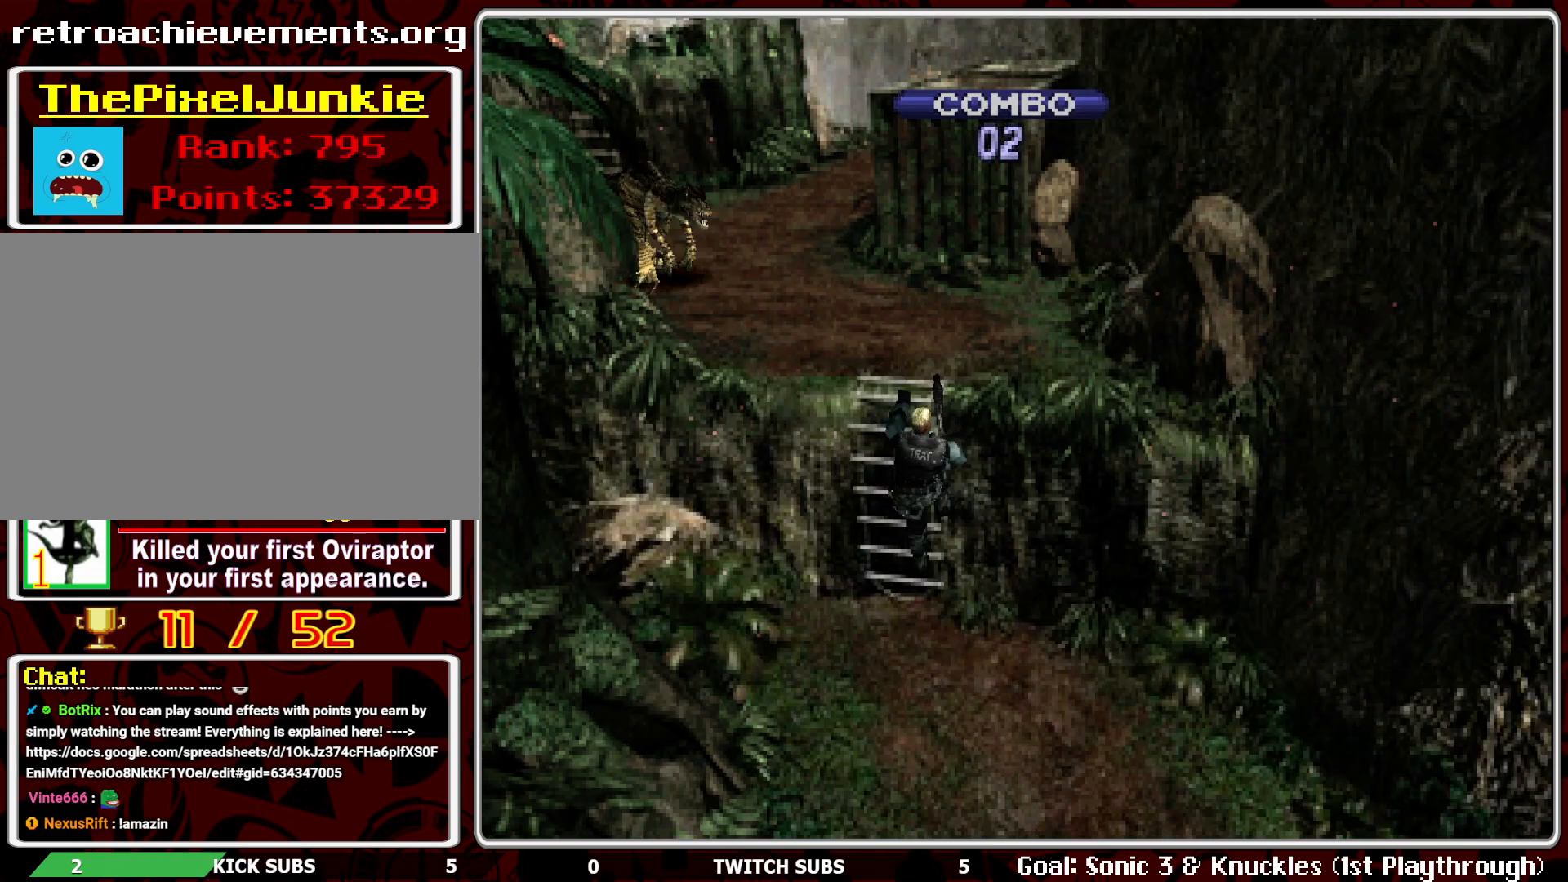
{"buttons": ["R1"], "left_stick": "center", "events": [[83, "R1", "down"]]}
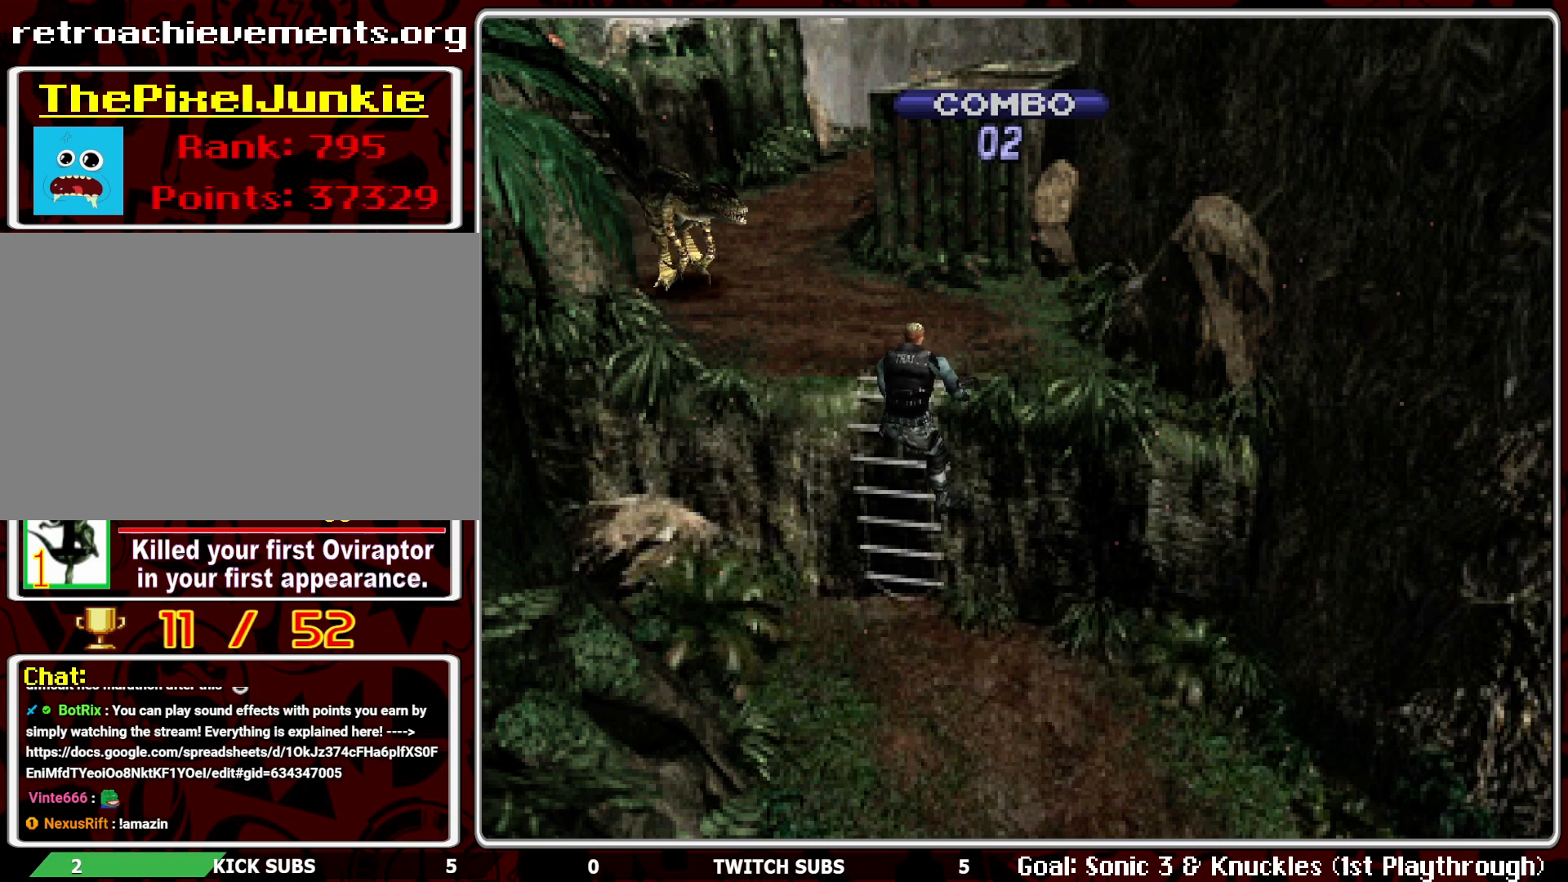
{"buttons": ["R1"], "left_stick": "center", "events": []}
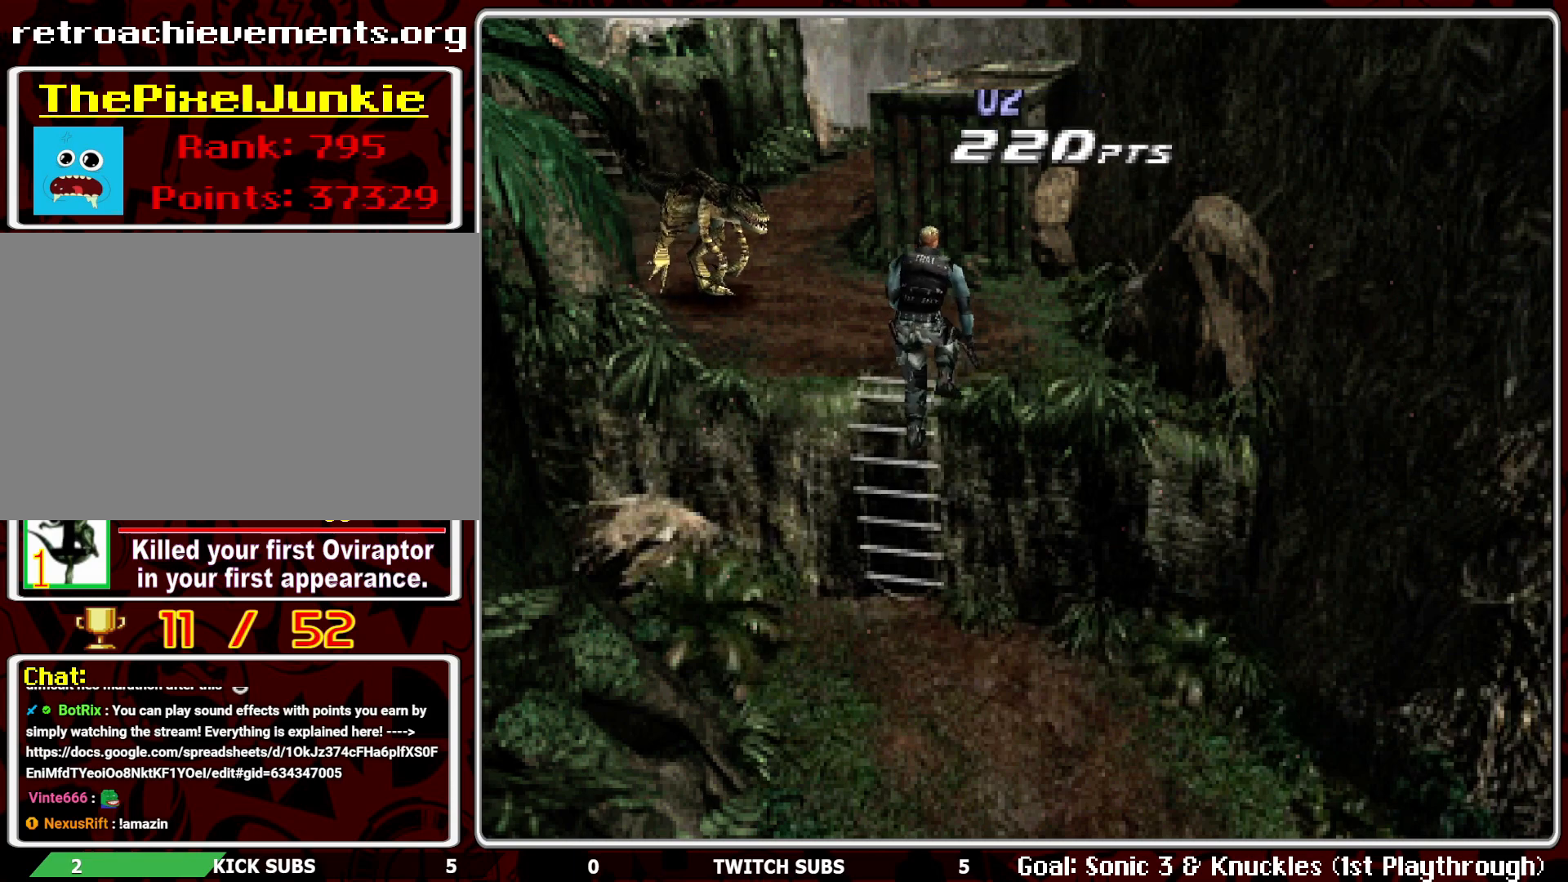
{"buttons": ["R1"], "left_stick": "center", "events": []}
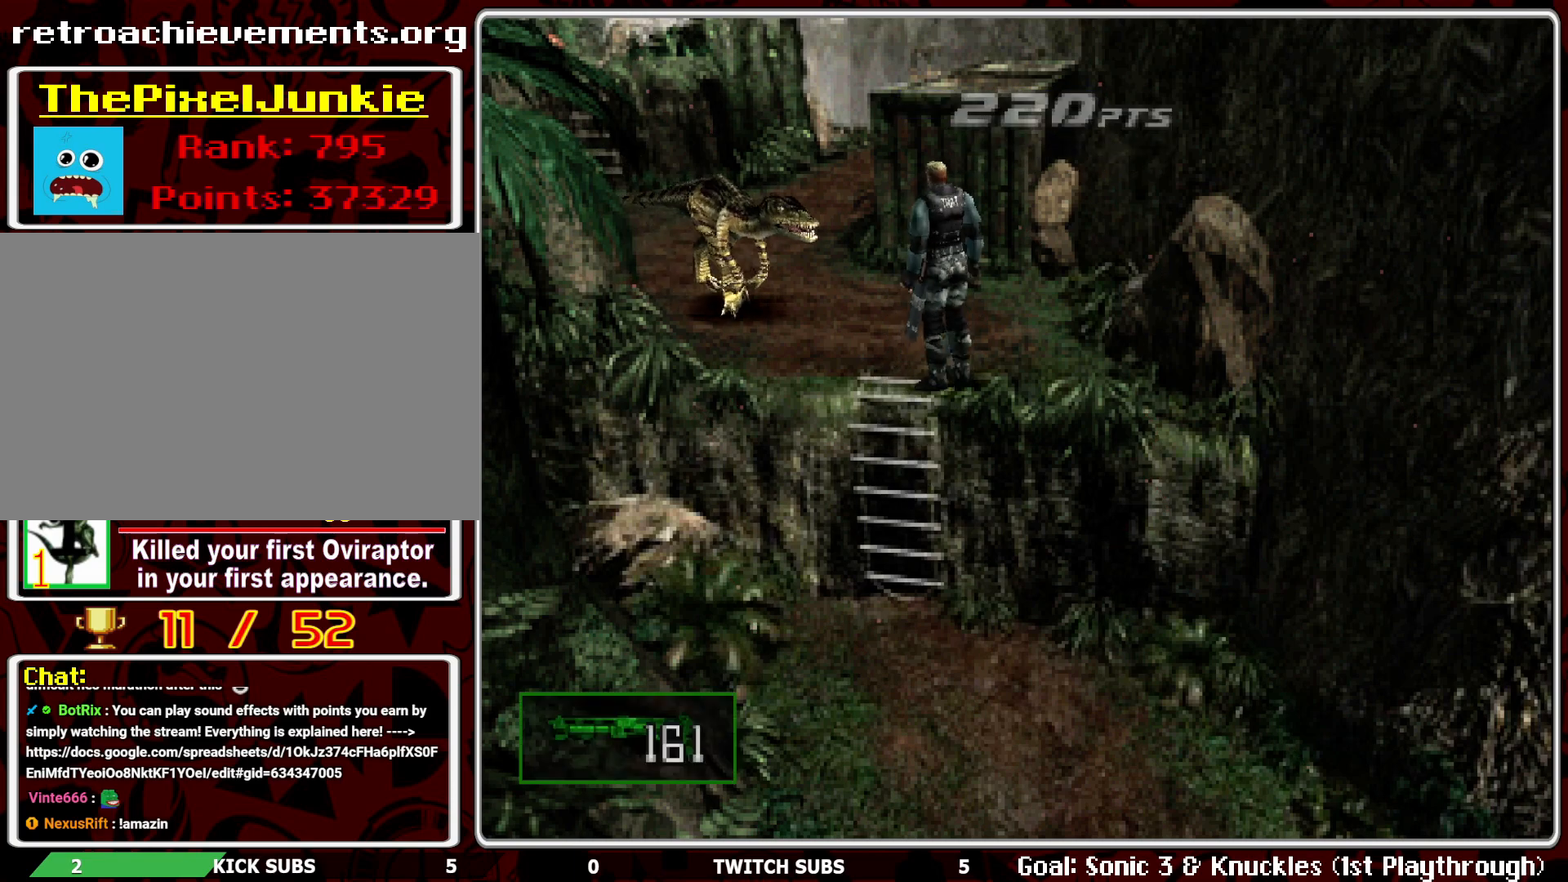
{"buttons": ["CROSS", "R1"], "left_stick": "center", "events": [[250, "CROSS", "down"], [383, "CROSS", "up"], [417, "CROSS", "down"]]}
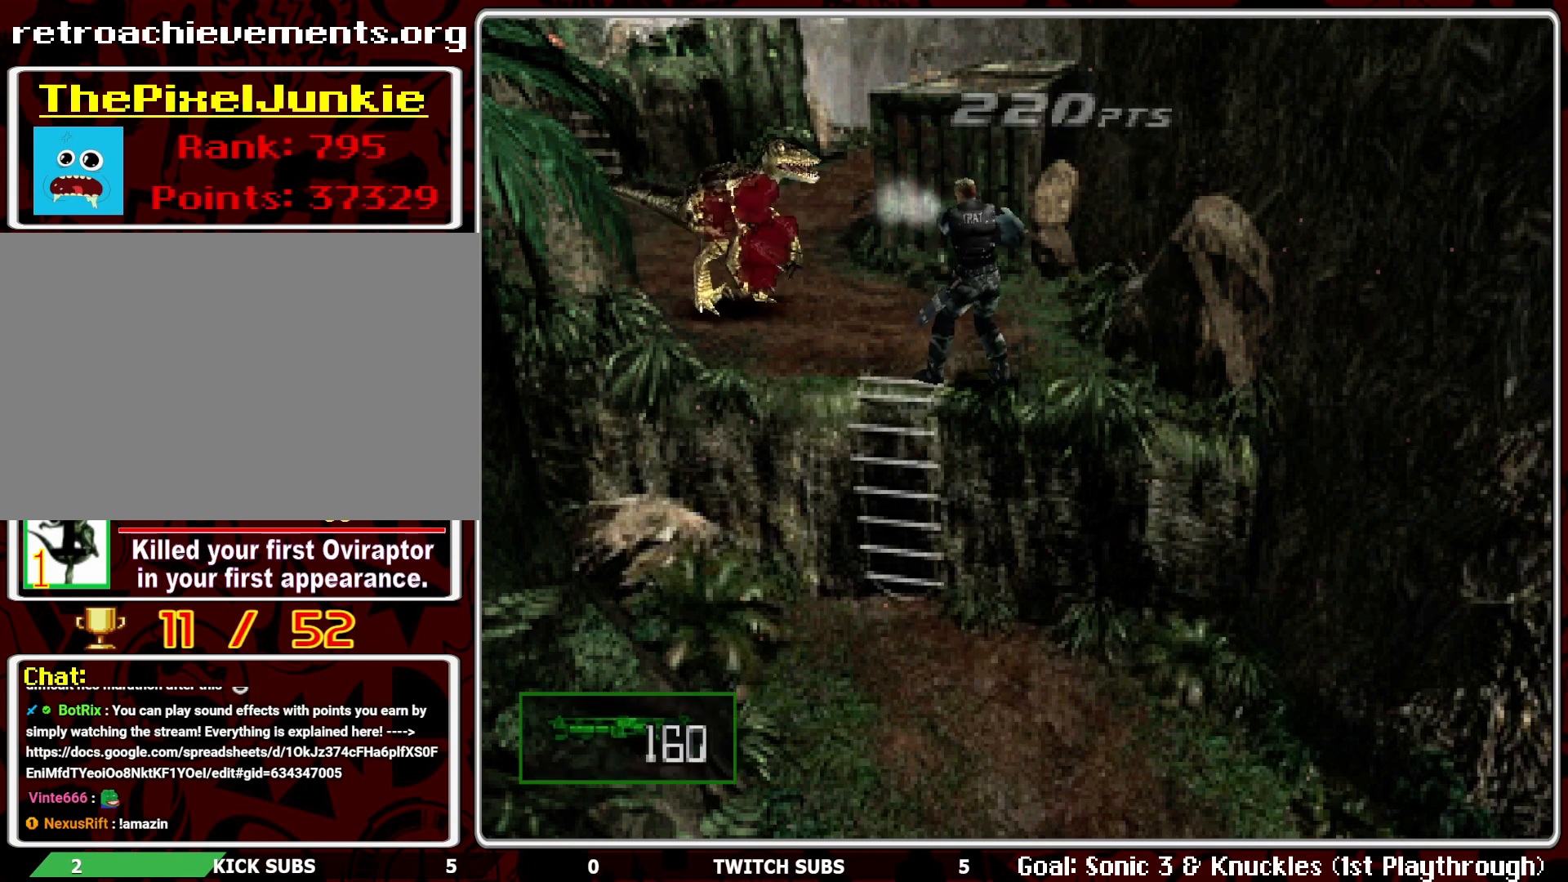
{"buttons": ["R1"], "left_stick": "center", "events": [[33, "CROSS", "up"], [83, "CROSS", "down"], [200, "CROSS", "up"], [217, "CROSS", "down"], [317, "CROSS", "up"], [400, "CROSS", "down"], [500, "CROSS", "up"]]}
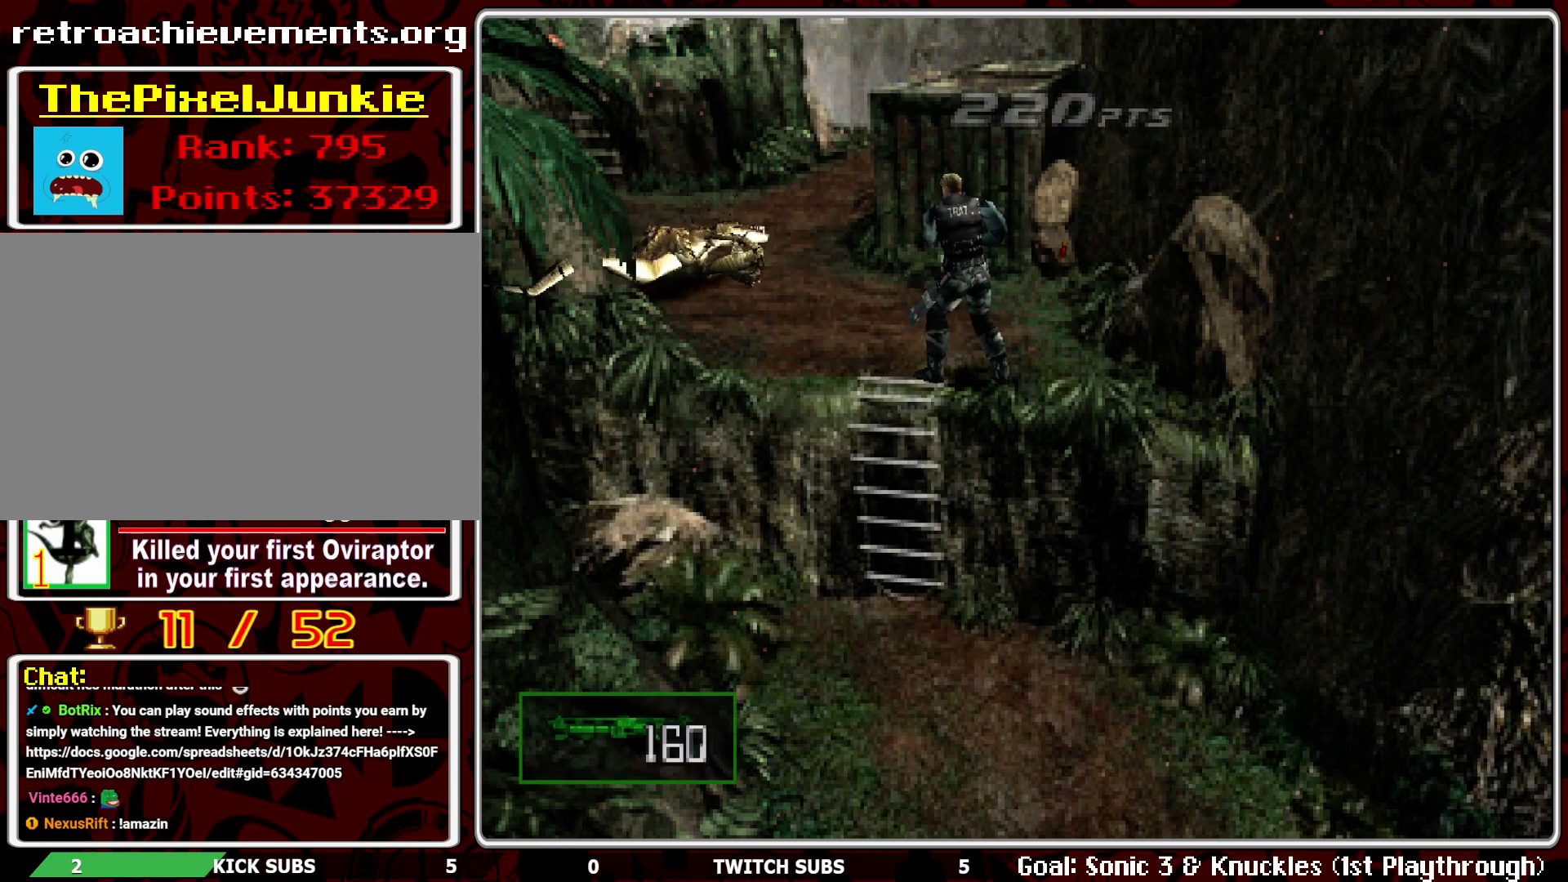
{"buttons": ["R1"], "left_stick": "center", "events": [[50, "CROSS", "down"], [183, "CROSS", "up"]]}
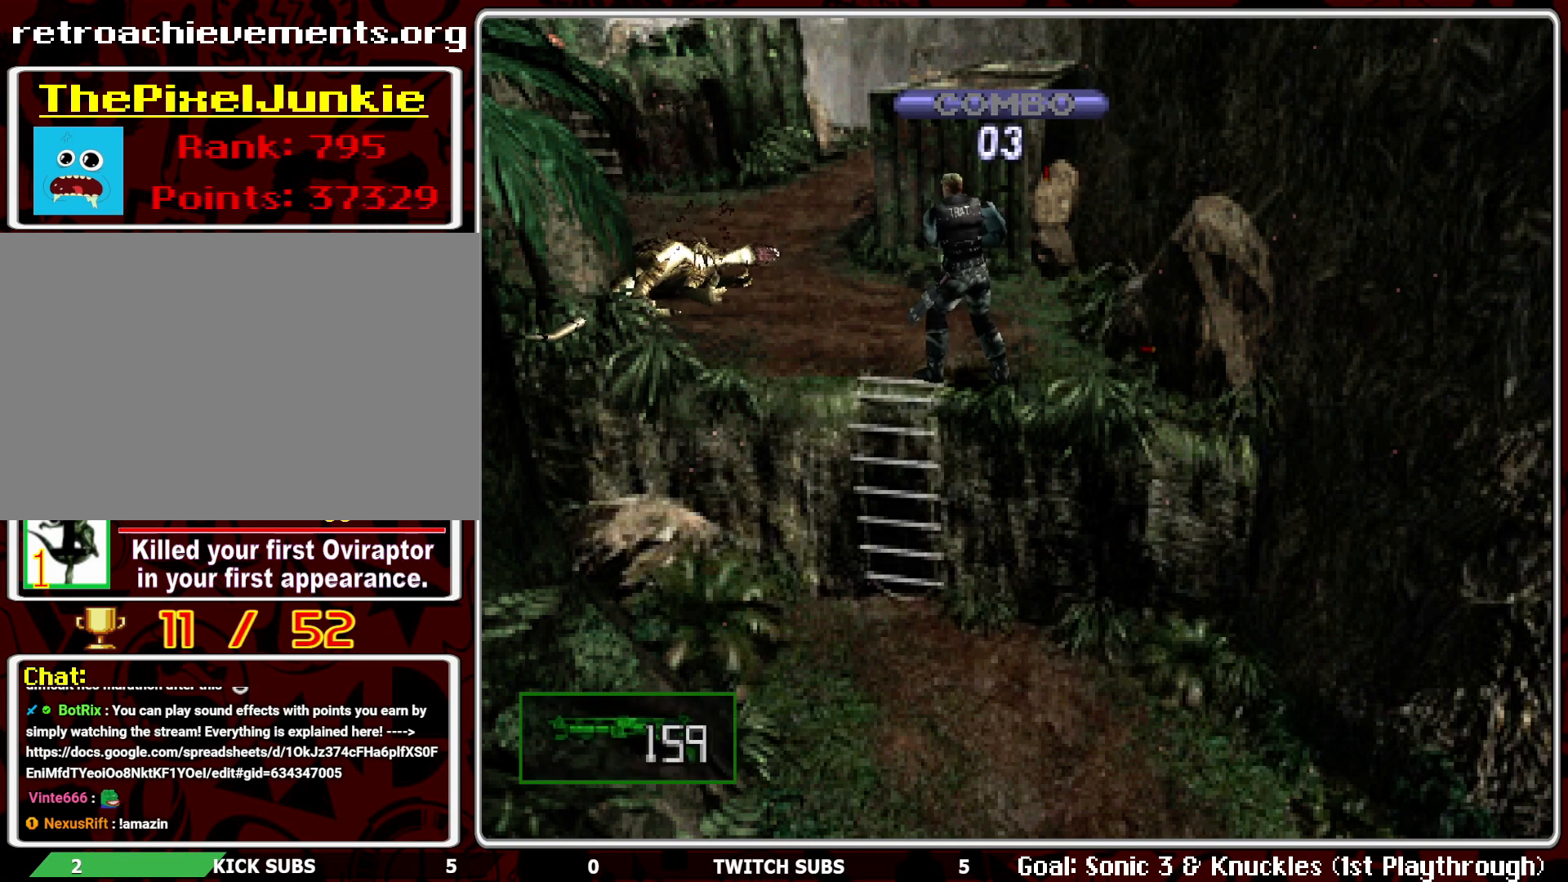
{"buttons": ["DPAD_RIGHT"], "left_stick": "center", "events": [[133, "R1", "up"], [400, "DPAD_RIGHT", "down"]]}
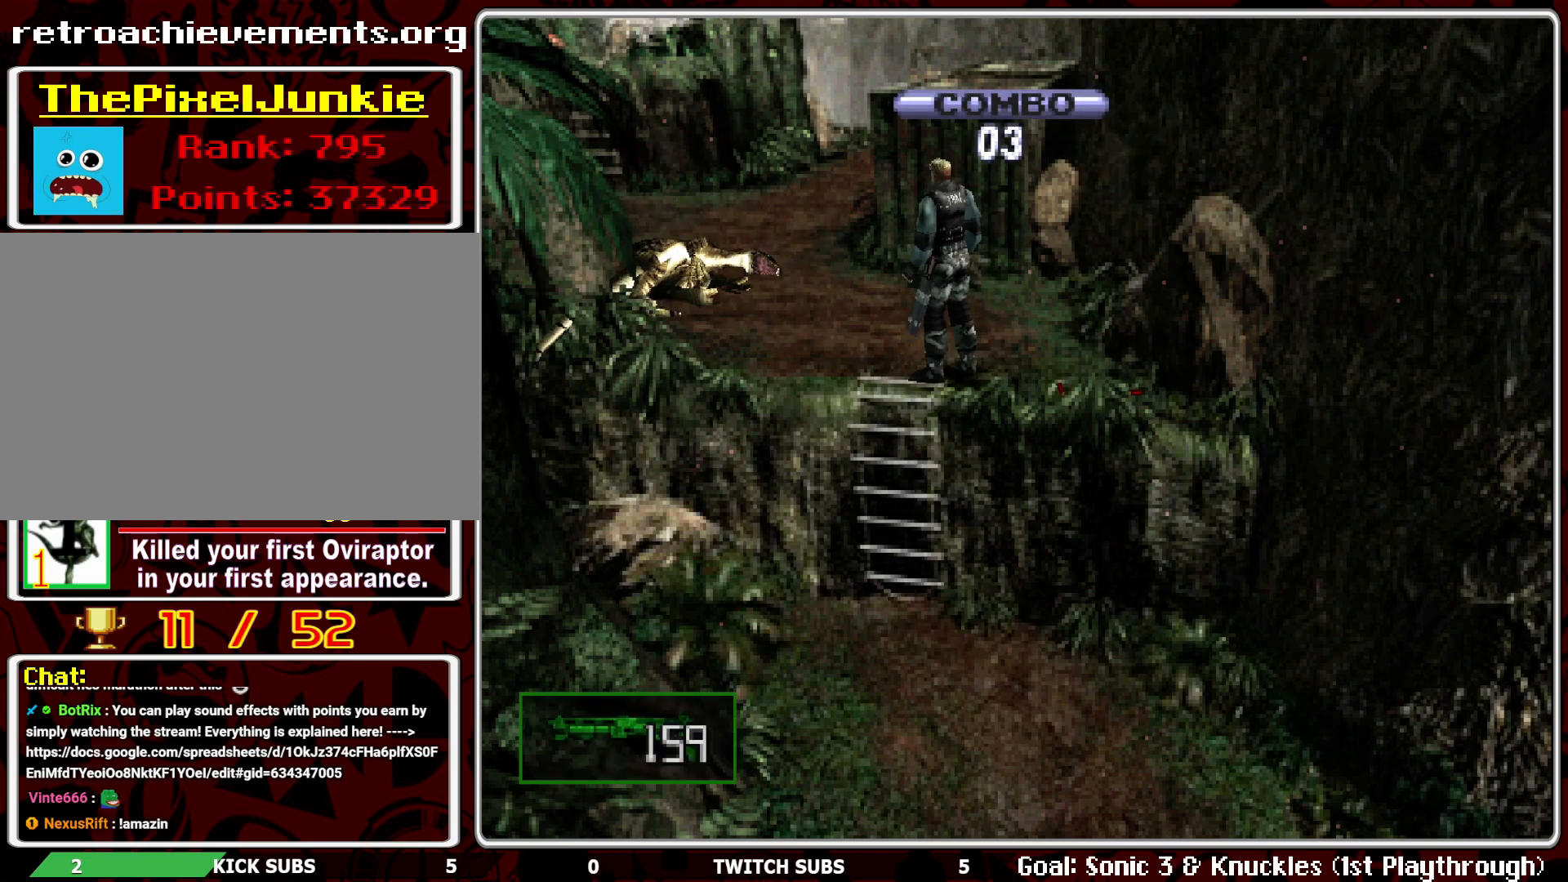
{"buttons": [], "left_stick": "center", "events": [[67, "DPAD_UP", "down"], [83, "DPAD_RIGHT", "up"], [467, "DPAD_UP", "up"]]}
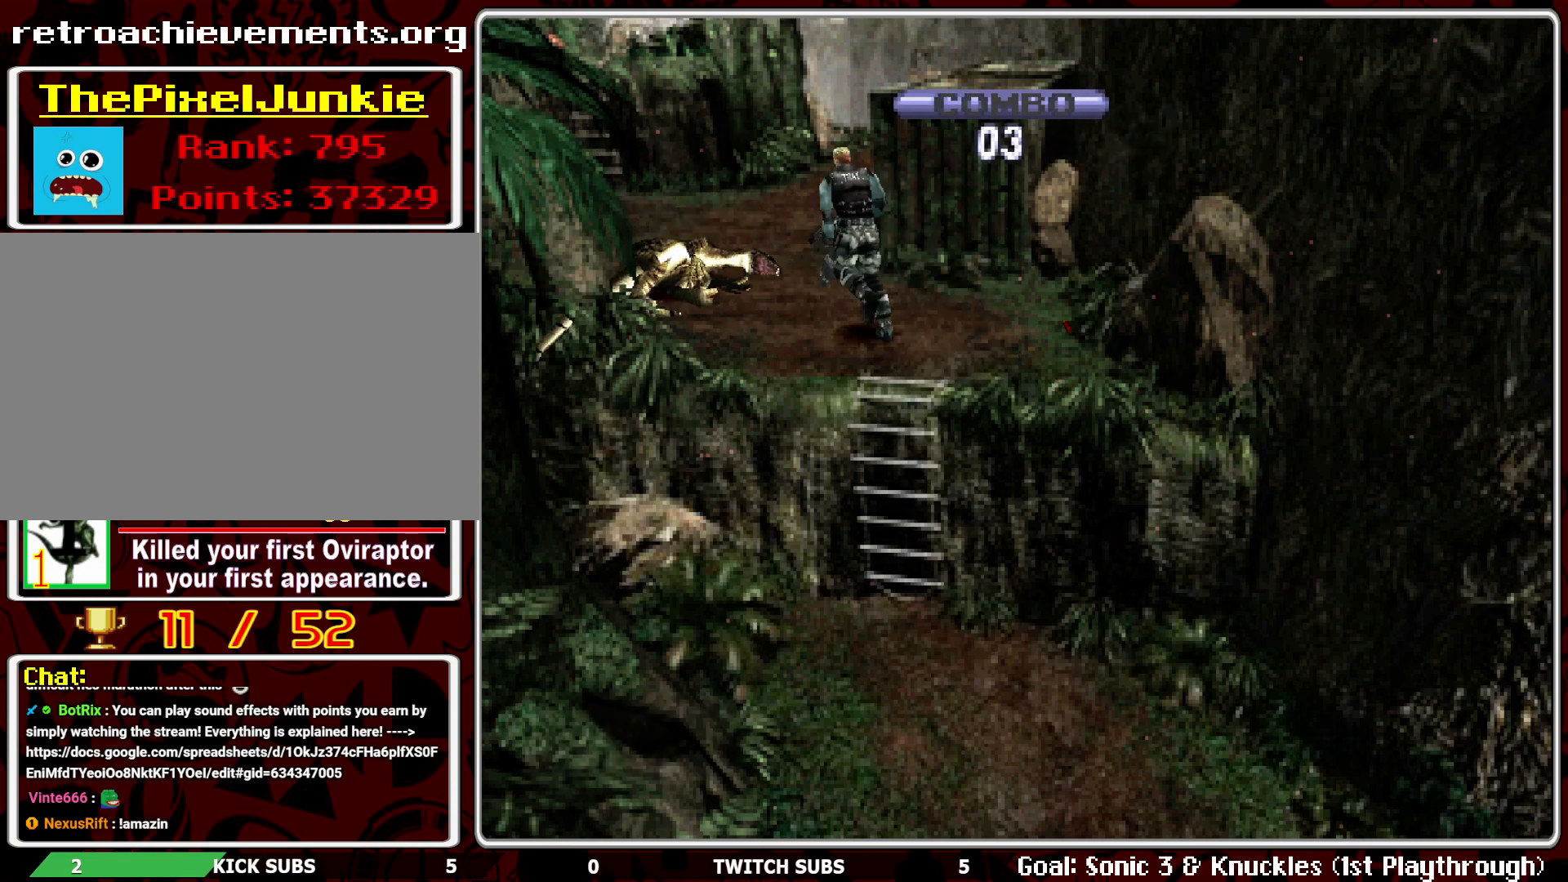
{"buttons": ["R1"], "left_stick": "center", "events": [[67, "R1", "down"]]}
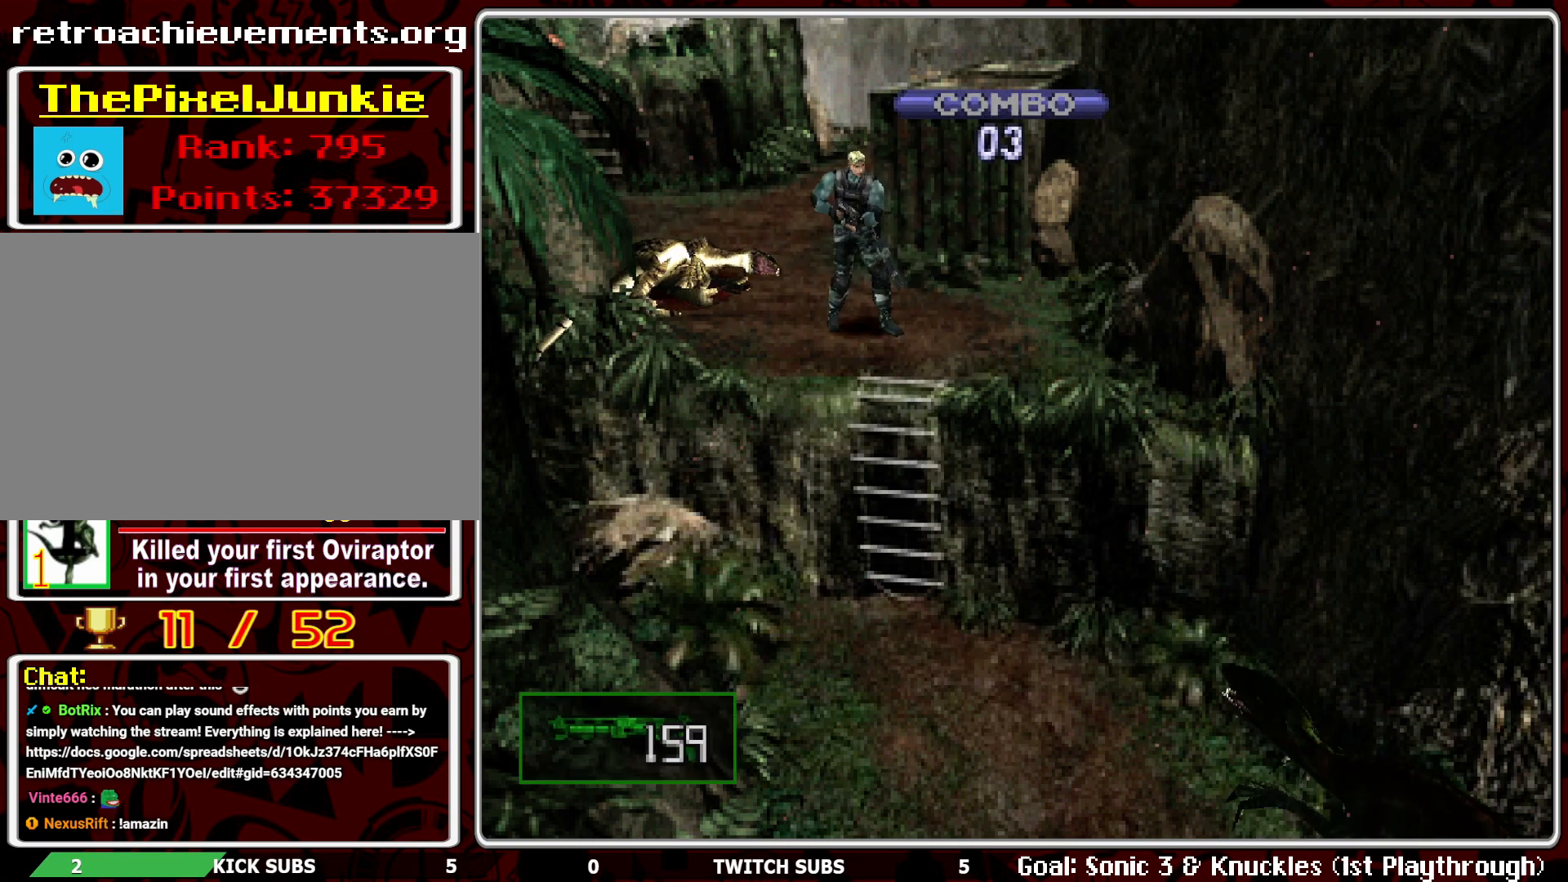
{"buttons": ["CROSS", "R1"], "left_stick": "center", "events": [[83, "CROSS", "down"], [233, "CROSS", "up"], [250, "CROSS", "down"], [350, "CROSS", "up"], [400, "CROSS", "down"]]}
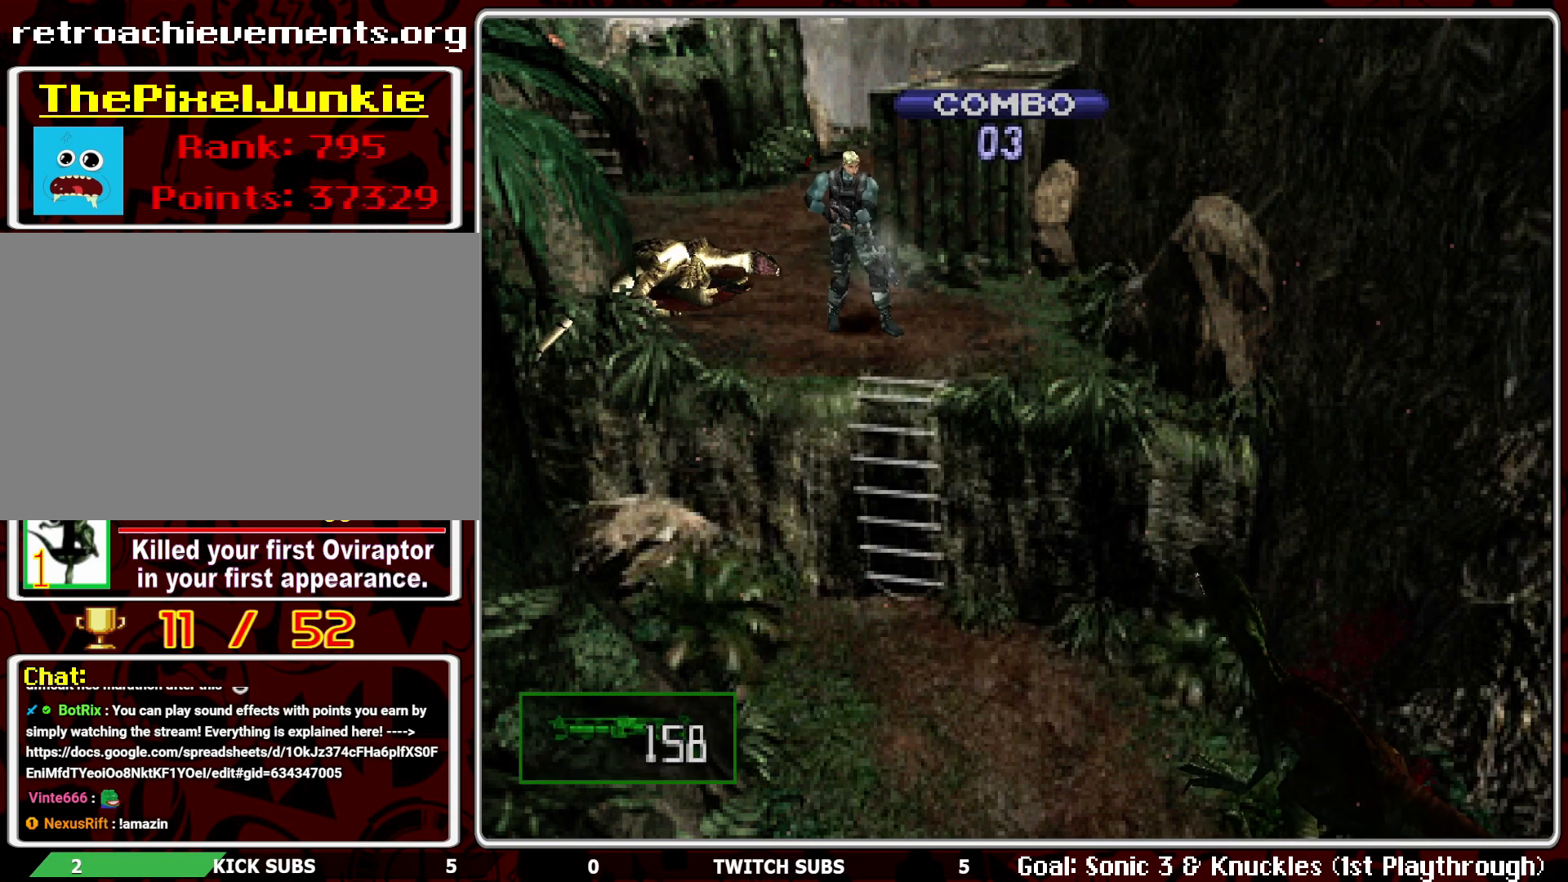
{"buttons": ["CROSS", "R1"], "left_stick": "center", "events": [[33, "CROSS", "up"], [100, "CROSS", "down"], [200, "CROSS", "up"], [250, "CROSS", "down"], [367, "CROSS", "up"], [400, "CROSS", "down"]]}
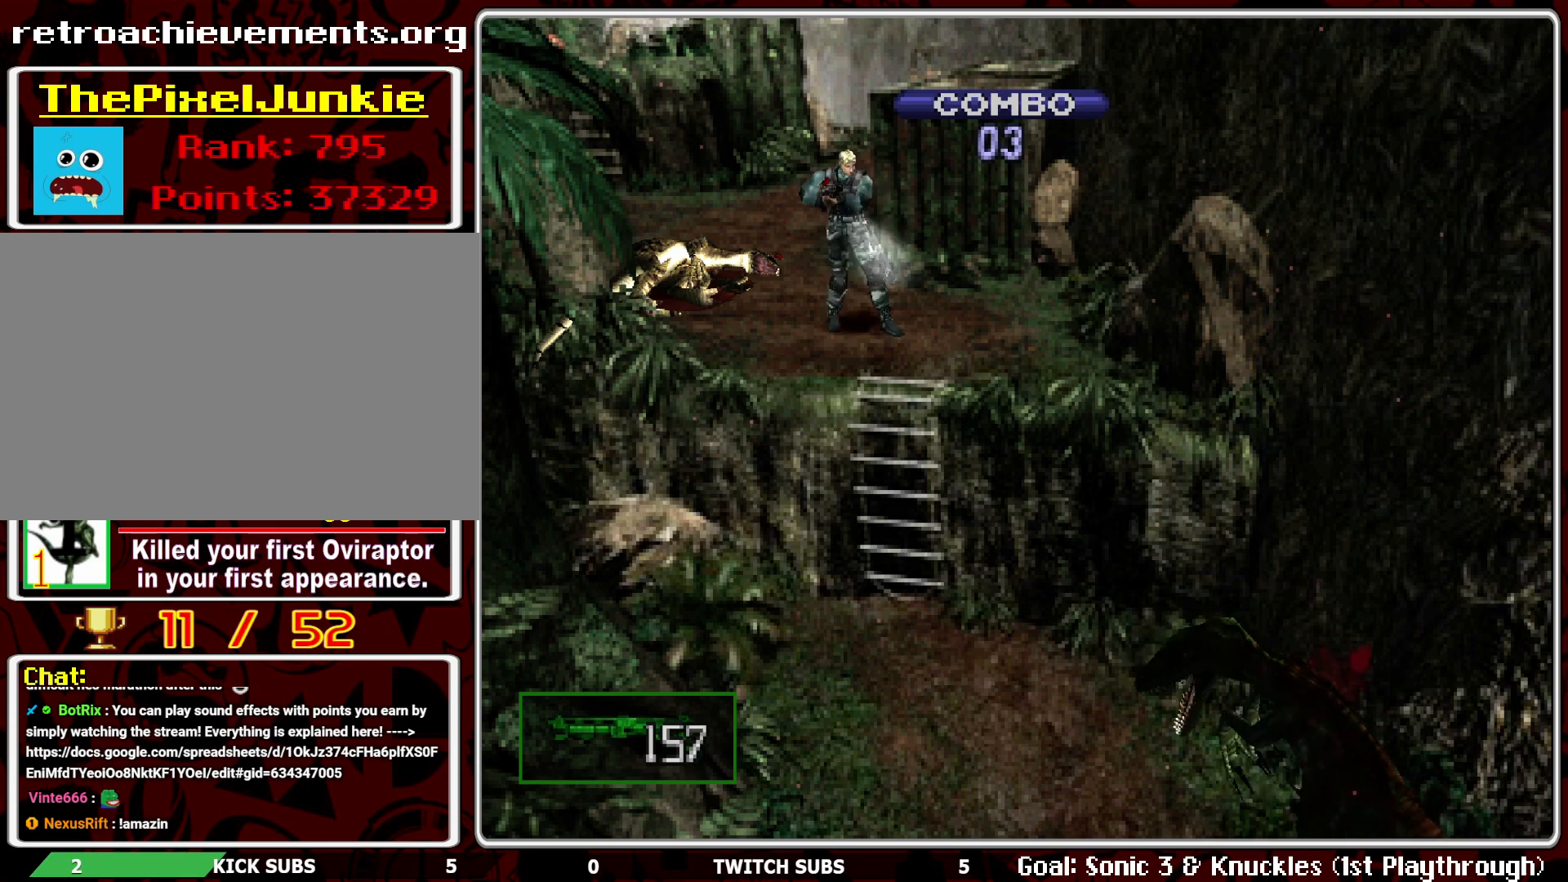
{"buttons": ["R1"], "left_stick": "center", "events": [[17, "CROSS", "up"]]}
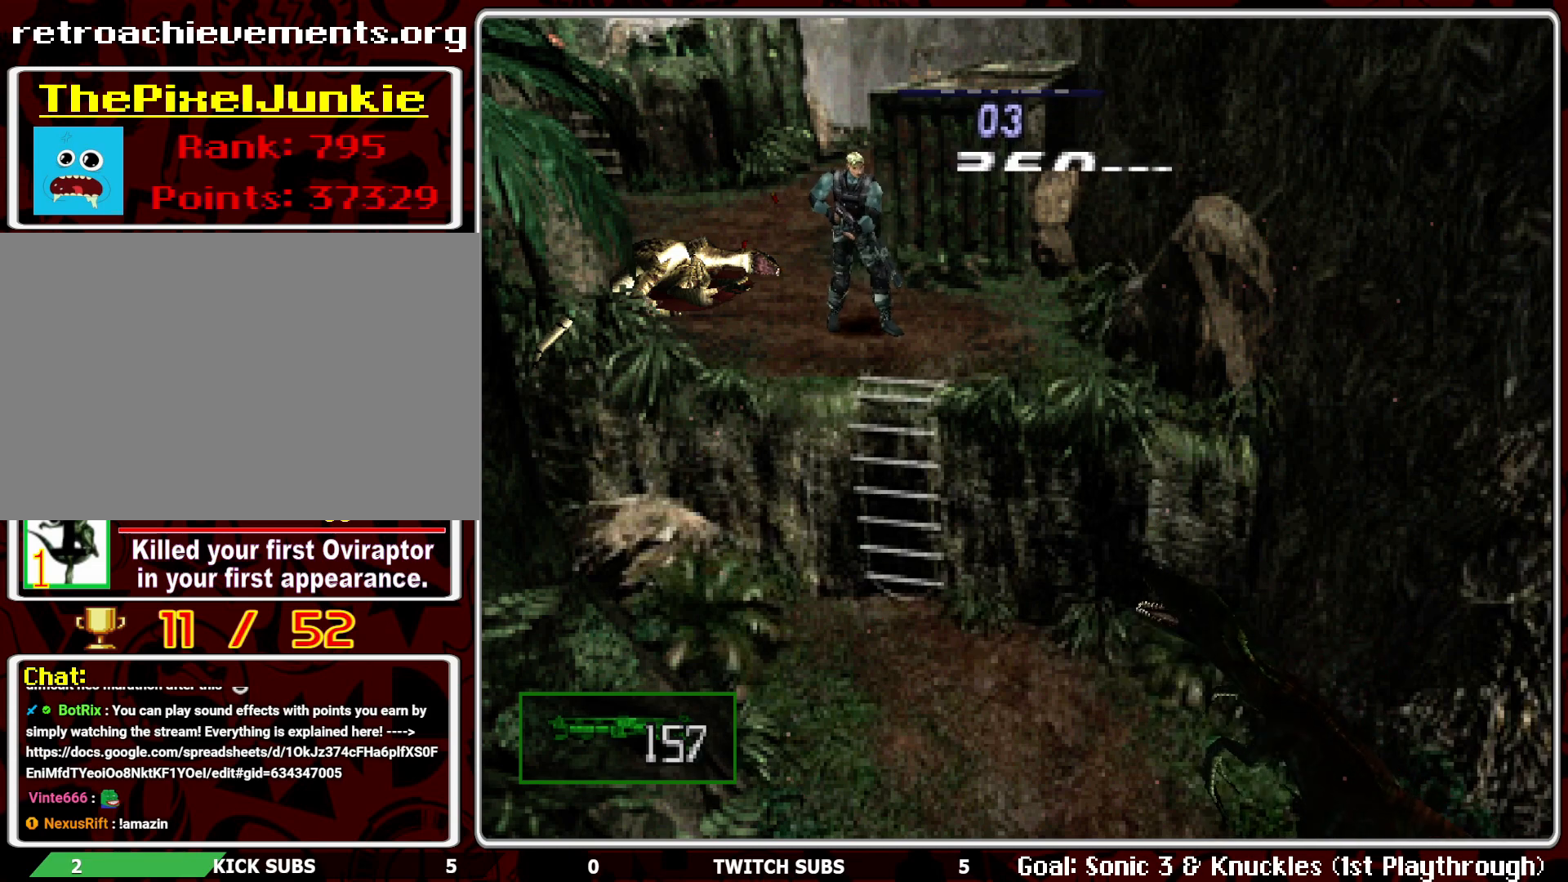
{"buttons": ["R1"], "left_stick": "center", "events": [[67, "CROSS", "down"], [183, "CROSS", "up"]]}
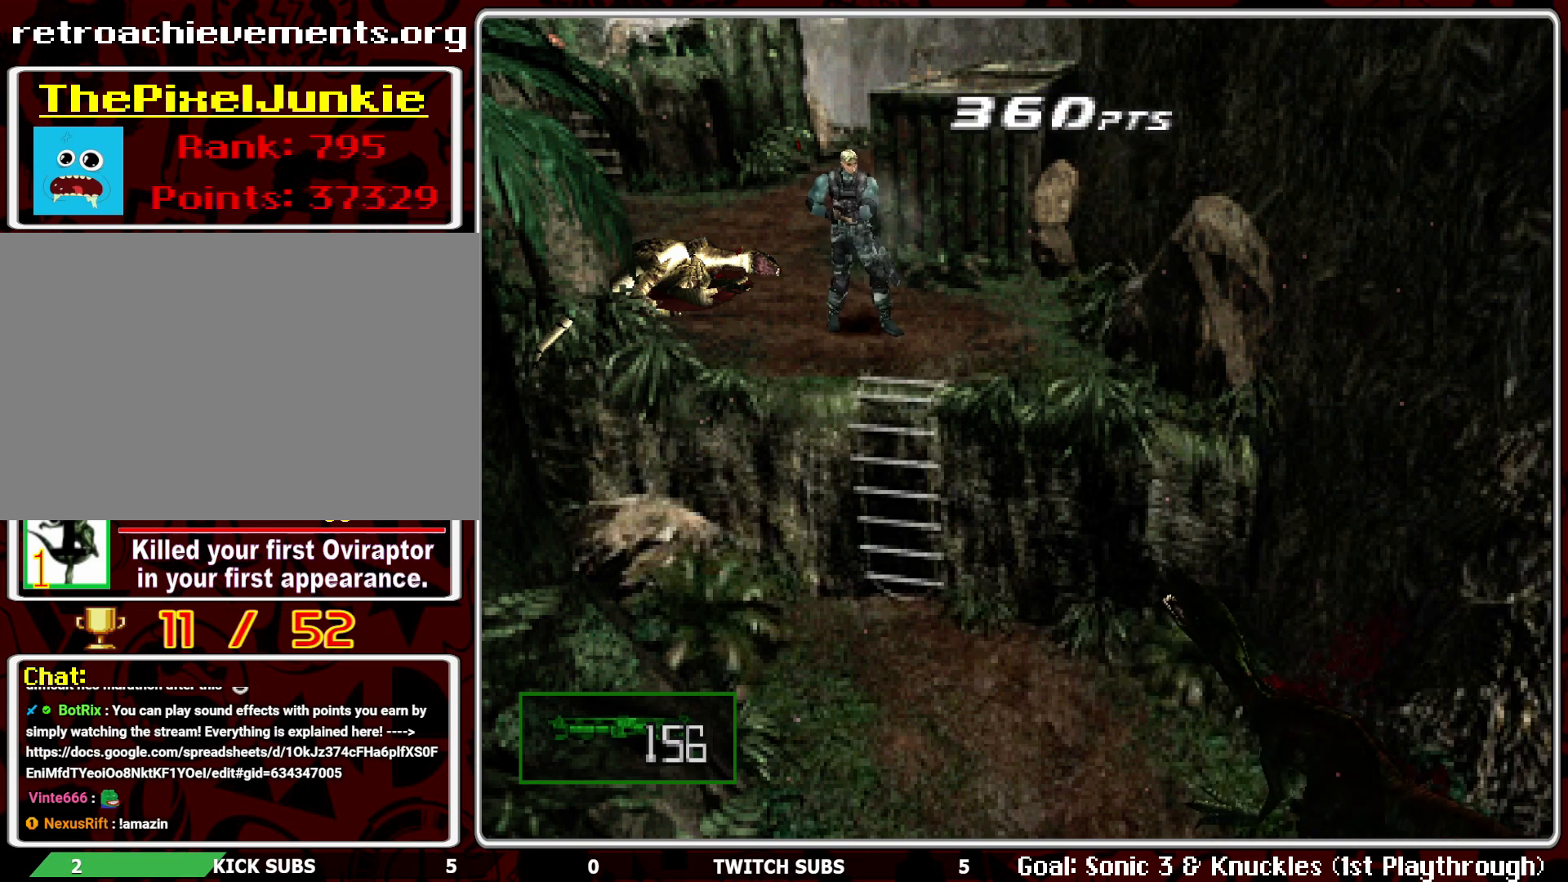
{"buttons": ["R1"], "left_stick": "center", "events": []}
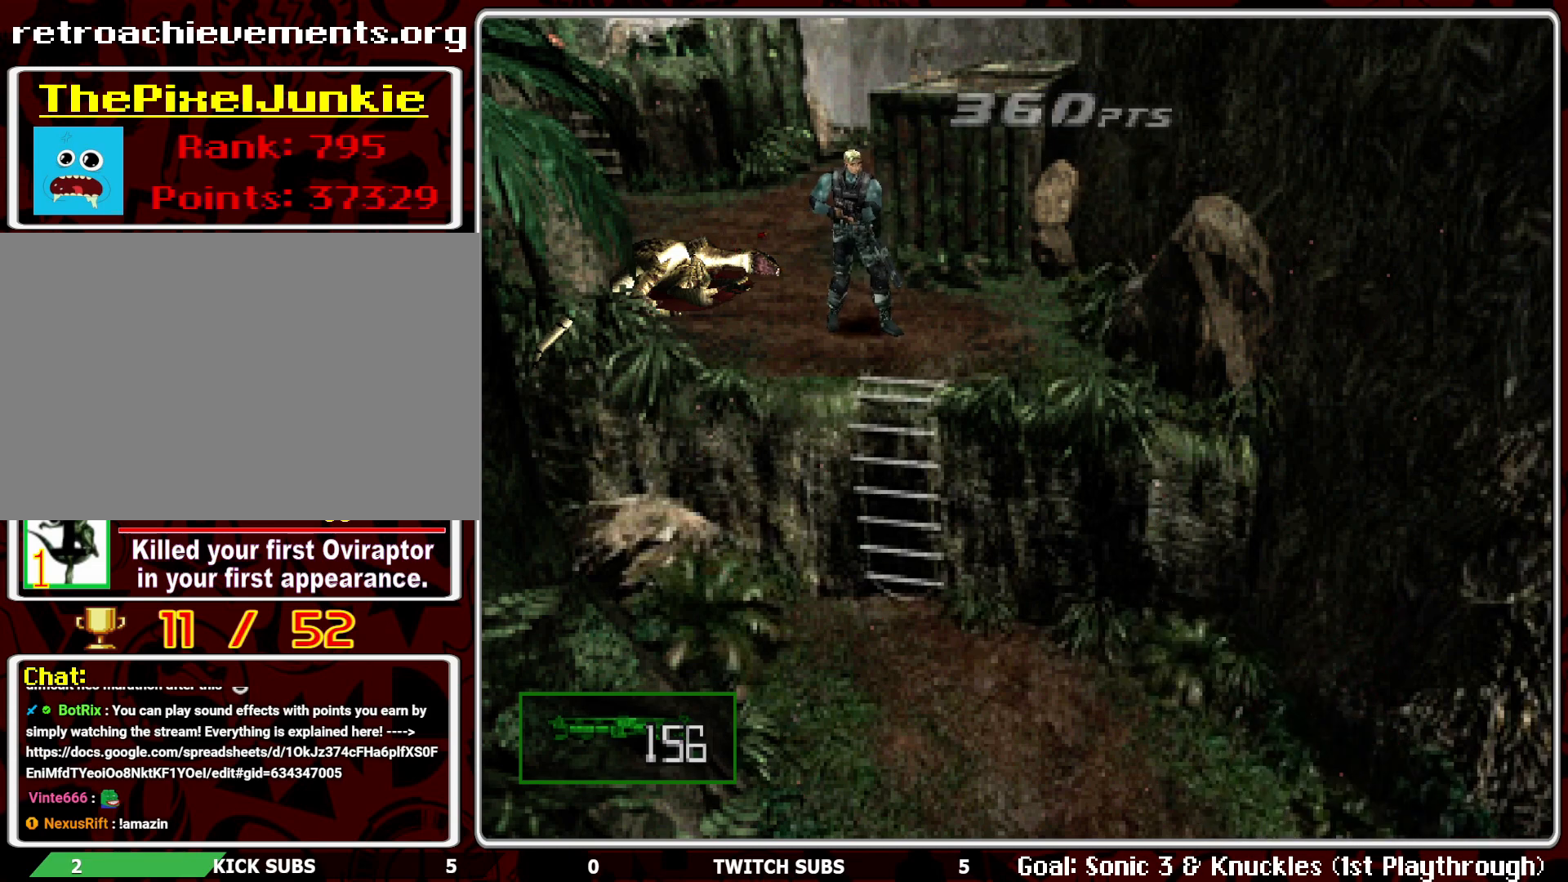
{"buttons": [], "left_stick": "center", "events": [[67, "R1", "up"], [217, "SELECT", "down"], [333, "SELECT", "up"]]}
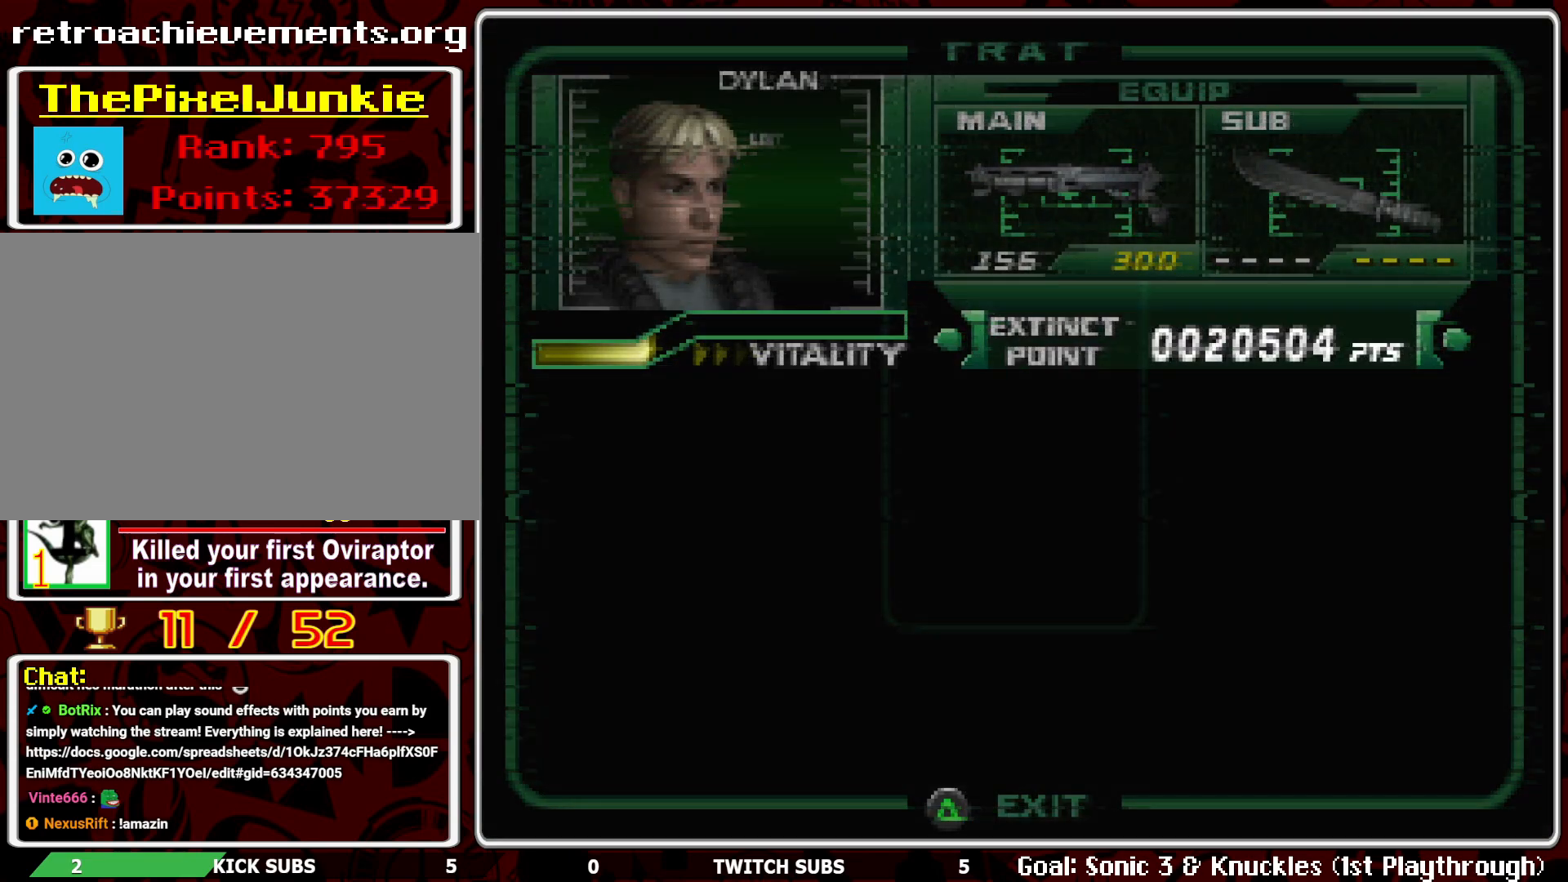
{"buttons": [], "left_stick": "center", "events": [[217, "DPAD_DOWN", "down"], [300, "DPAD_DOWN", "up"], [367, "DPAD_DOWN", "down"], [433, "DPAD_DOWN", "up"]]}
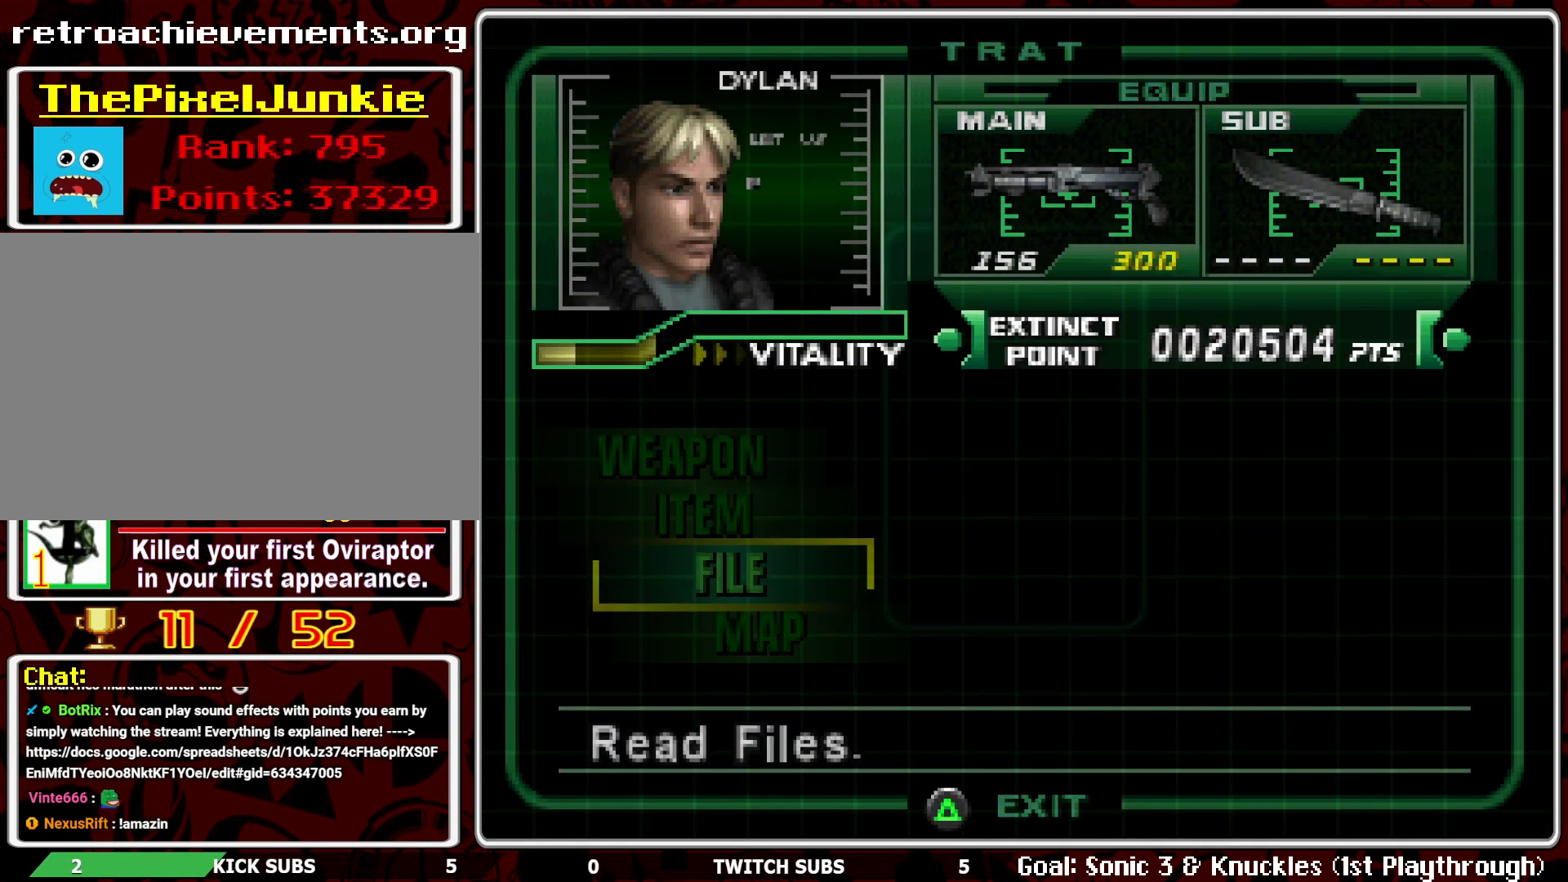
{"buttons": [], "left_stick": "center", "events": [[150, "DPAD_DOWN", "down"], [233, "DPAD_DOWN", "up"], [250, "CROSS", "down"], [383, "CROSS", "up"]]}
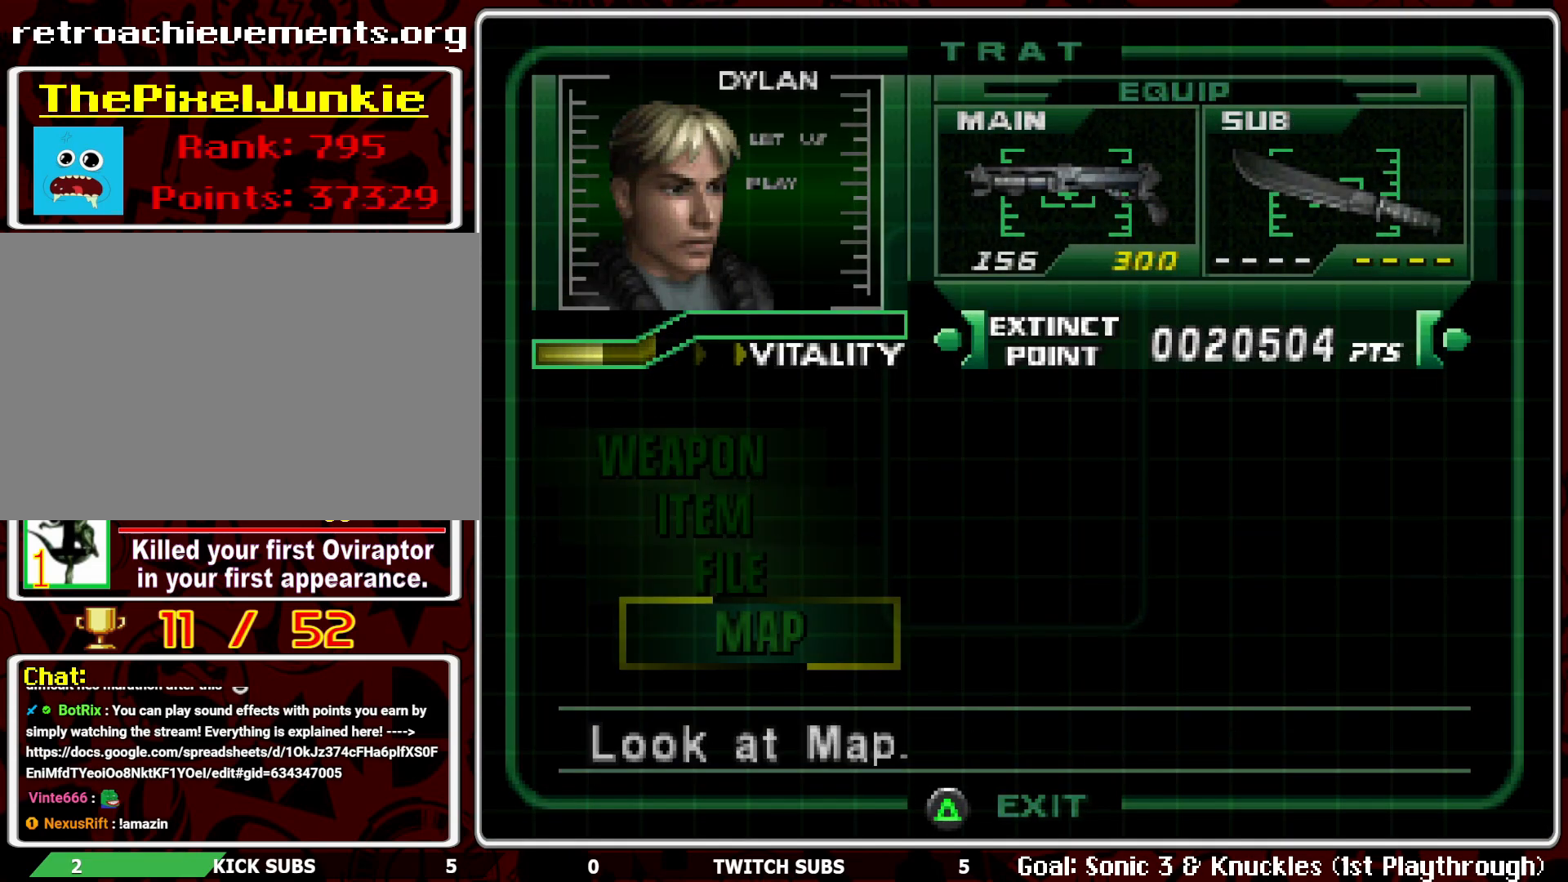
{"buttons": ["R2"], "left_stick": "center", "events": [[283, "R2", "down"]]}
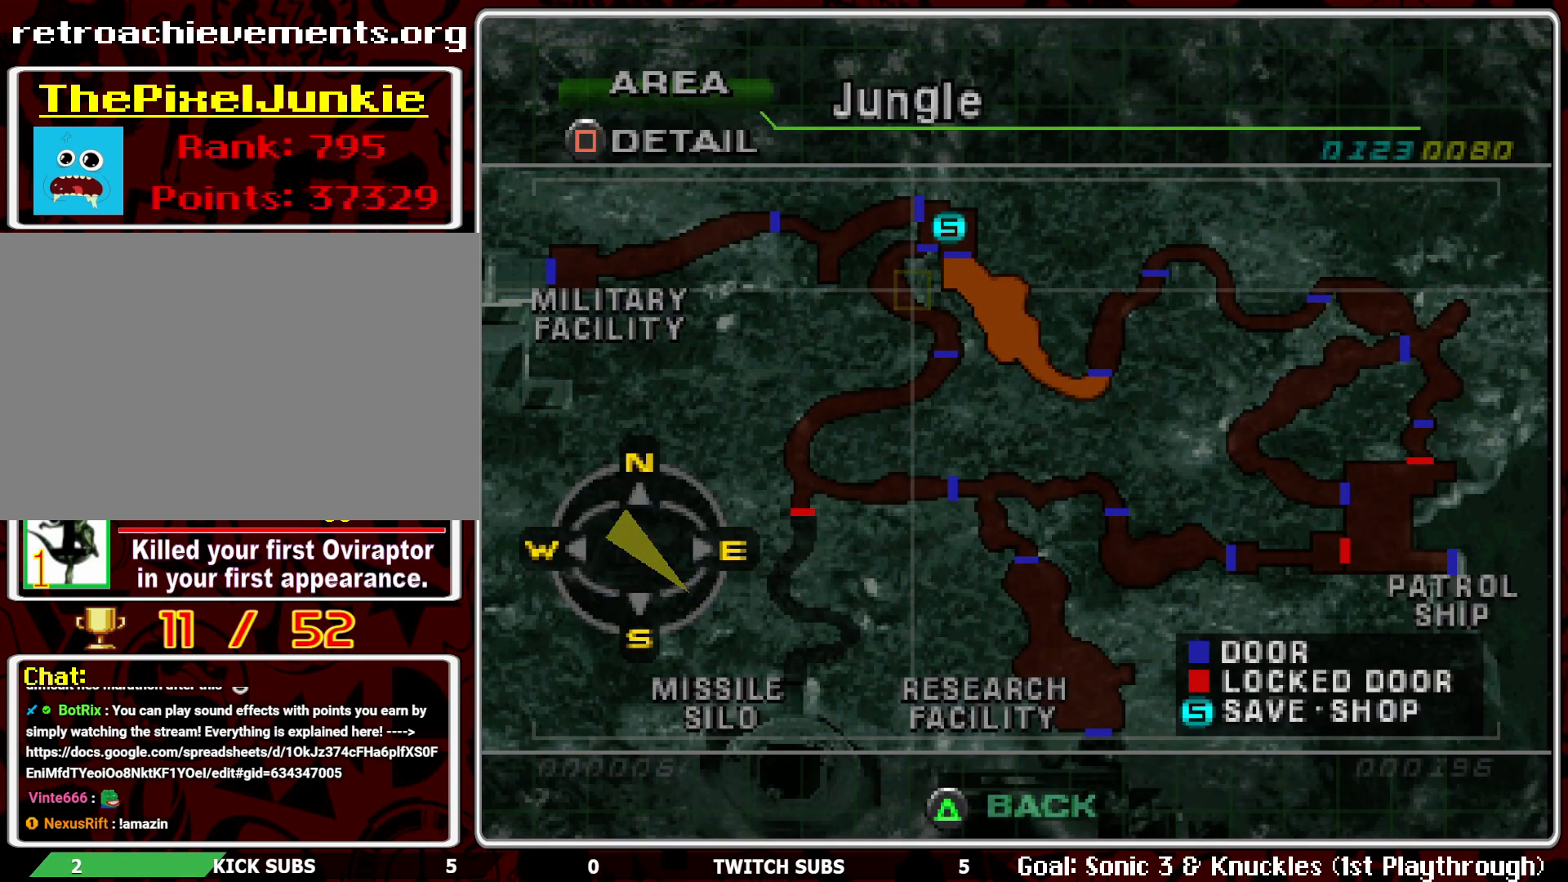
{"buttons": [], "left_stick": "center", "events": [[150, "R2", "up"]]}
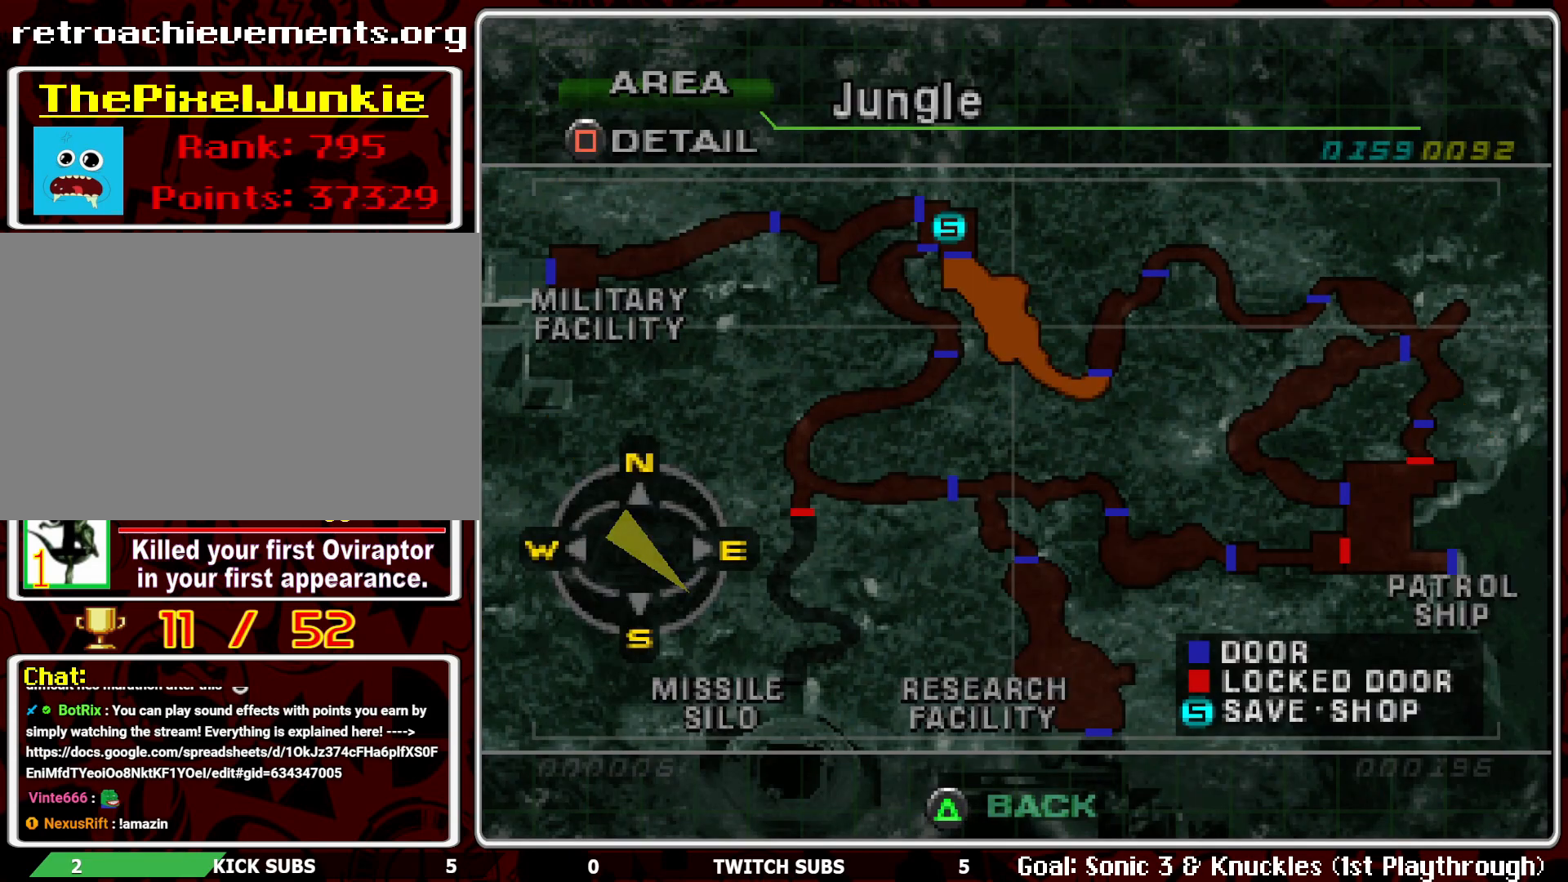
{"buttons": ["TRIANGLE"], "left_stick": "center", "events": [[250, "TRIANGLE", "down"], [350, "TRIANGLE", "up"], [433, "TRIANGLE", "down"]]}